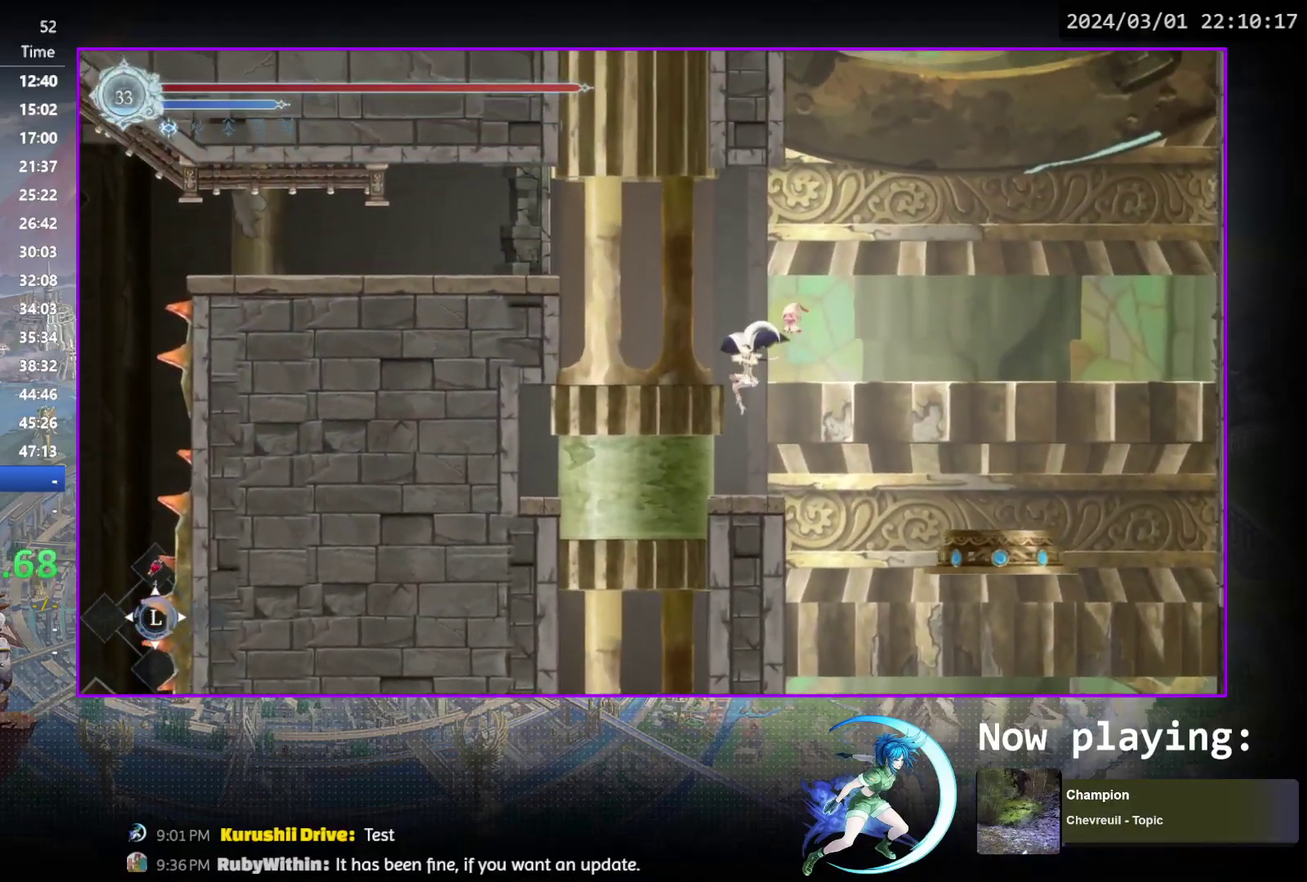
Gameplay with a controller (PlayStation layout); each line is a JSON object with the inputs held at the frame after it (dt_ms = milliseconds from this image to that frame). "events" lists button and stick changes between this image and that frame as [ms after this image, input, new state], when the widget could be followed in between. Not read: L3 R3 left_stick right_stick.
{"dt_ms": 400, "buttons": ["CROSS", "DPAD_RIGHT"], "events": [[333, "DPAD_RIGHT", "down"], [367, "CROSS", "down"]]}
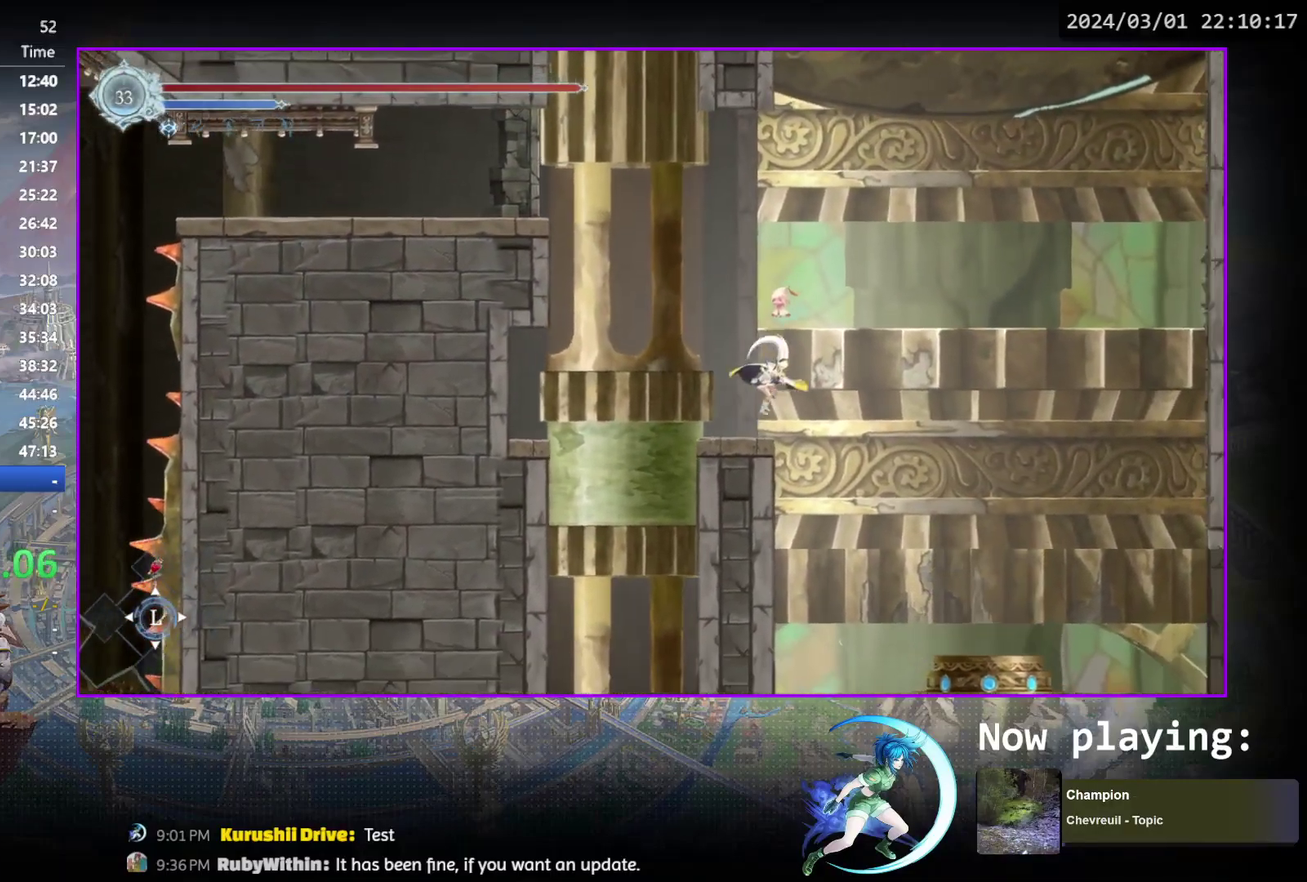
{"dt_ms": 600, "buttons": [], "events": [[33, "DPAD_RIGHT", "up"], [117, "DPAD_LEFT", "down"], [217, "CROSS", "up"], [283, "DPAD_LEFT", "up"]]}
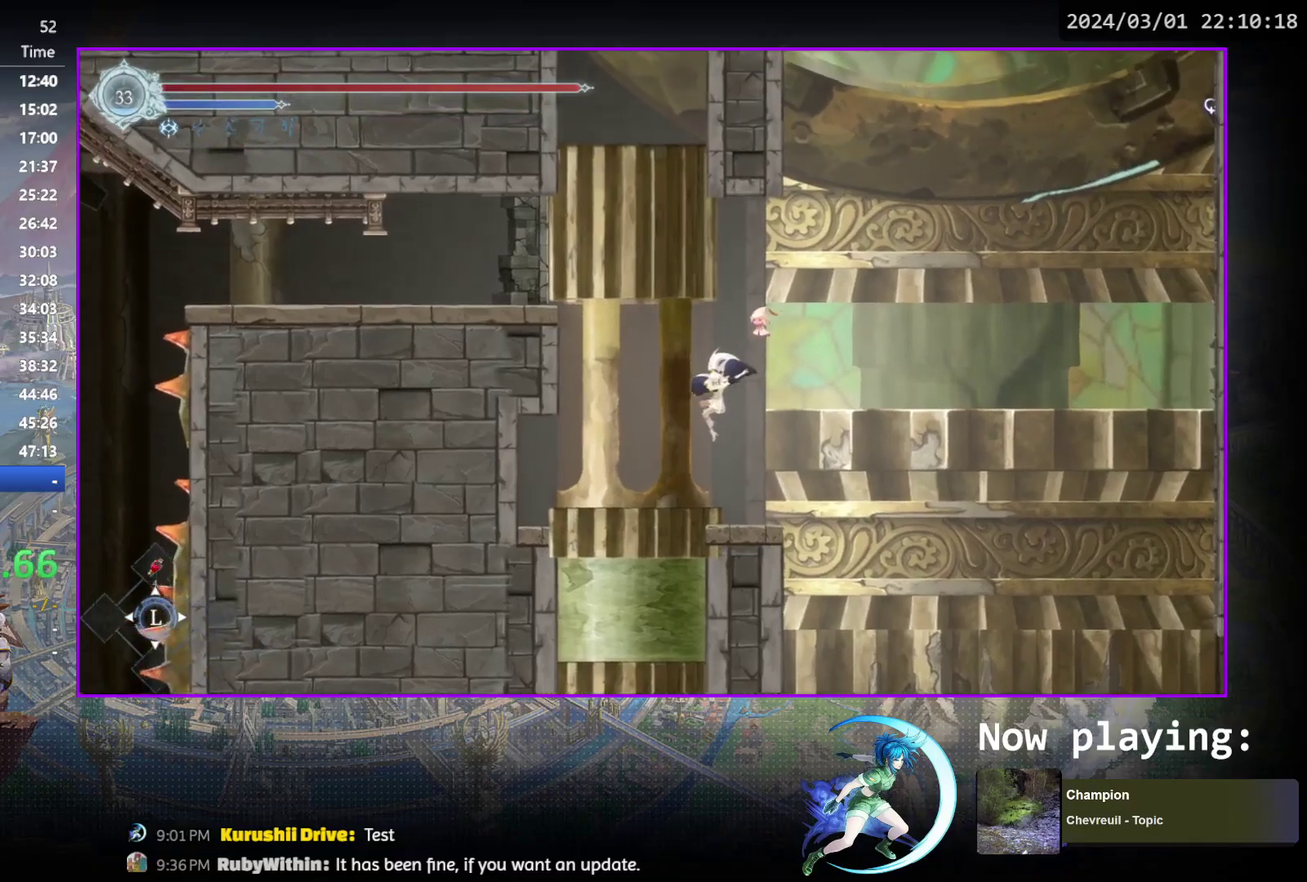
{"dt_ms": 500, "buttons": [], "events": [[367, "DPAD_RIGHT", "down"], [433, "DPAD_RIGHT", "up"]]}
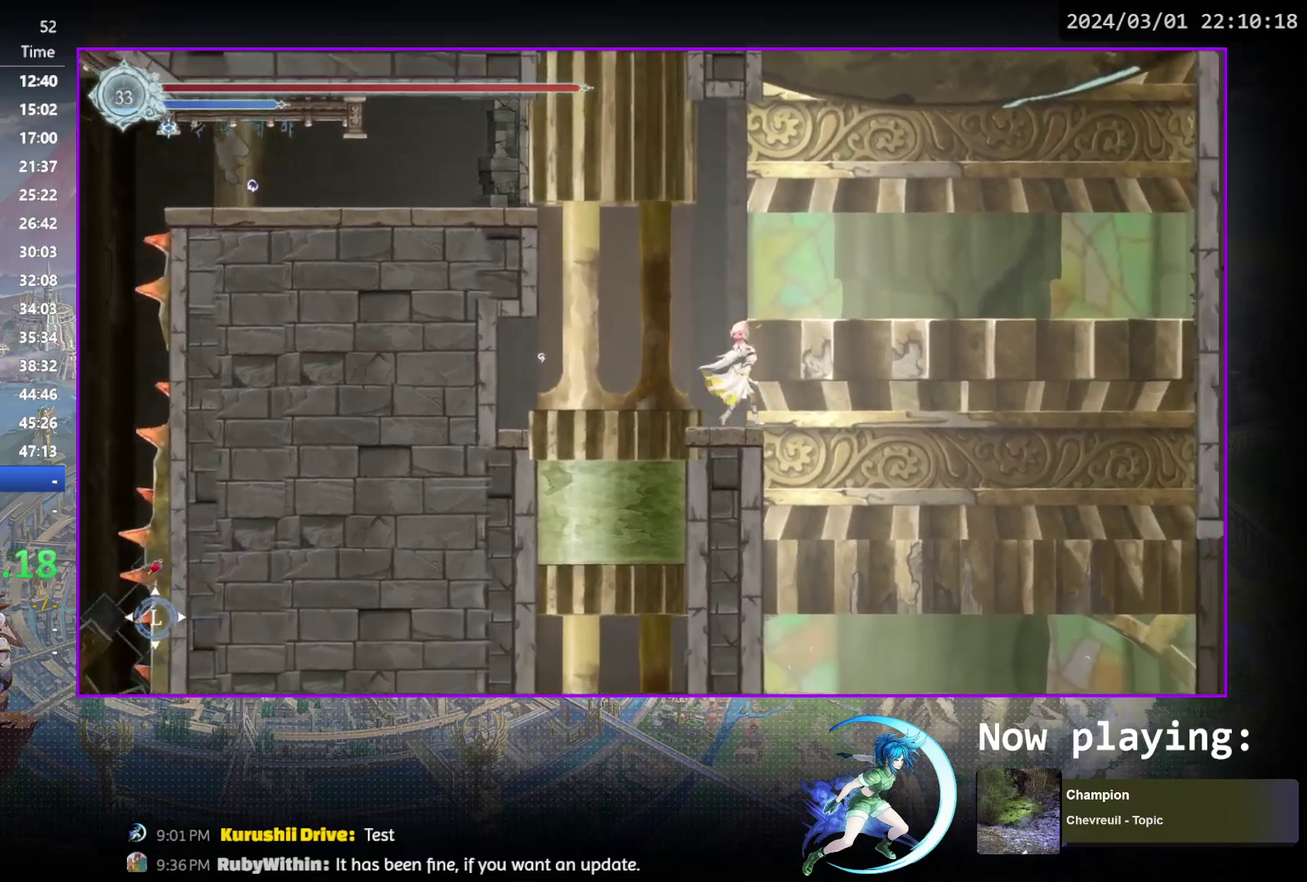
{"dt_ms": 500, "buttons": ["CROSS"], "events": [[400, "CROSS", "down"]]}
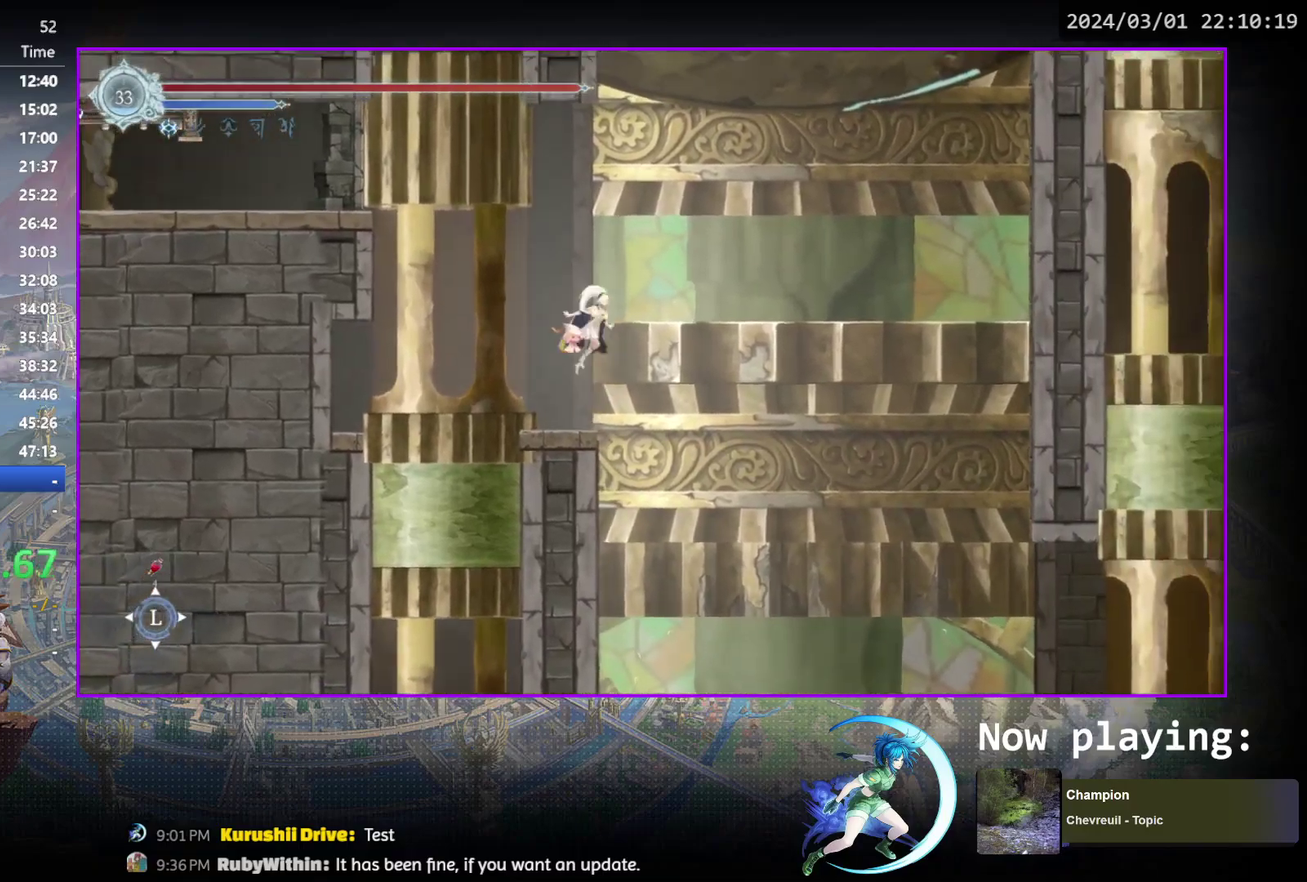
{"dt_ms": 500, "buttons": ["CROSS", "DPAD_RIGHT"], "events": [[167, "DPAD_RIGHT", "down"], [200, "CROSS", "up"], [417, "CROSS", "down"]]}
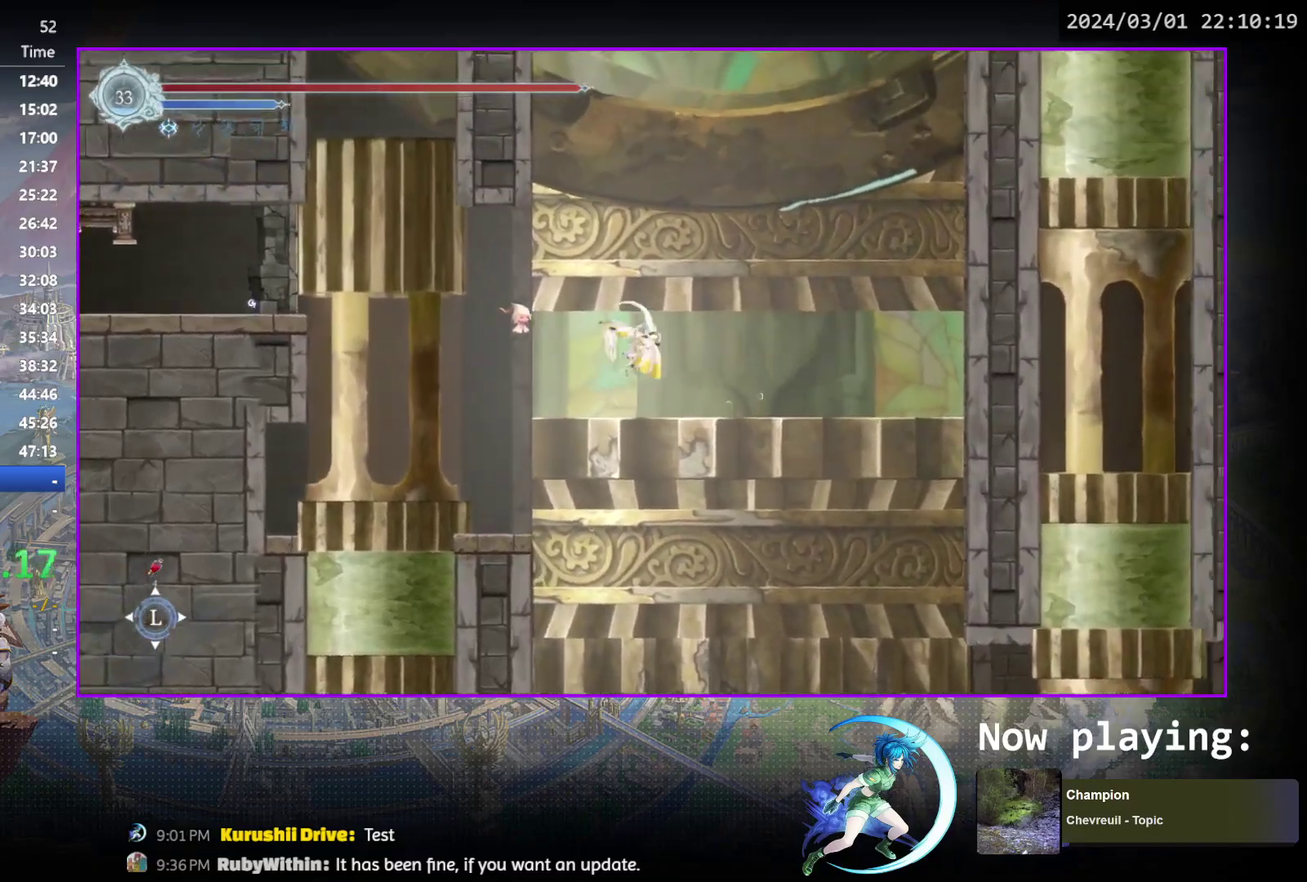
{"dt_ms": 300, "buttons": ["R1", "DPAD_RIGHT"], "events": [[167, "CROSS", "up"], [250, "R1", "down"]]}
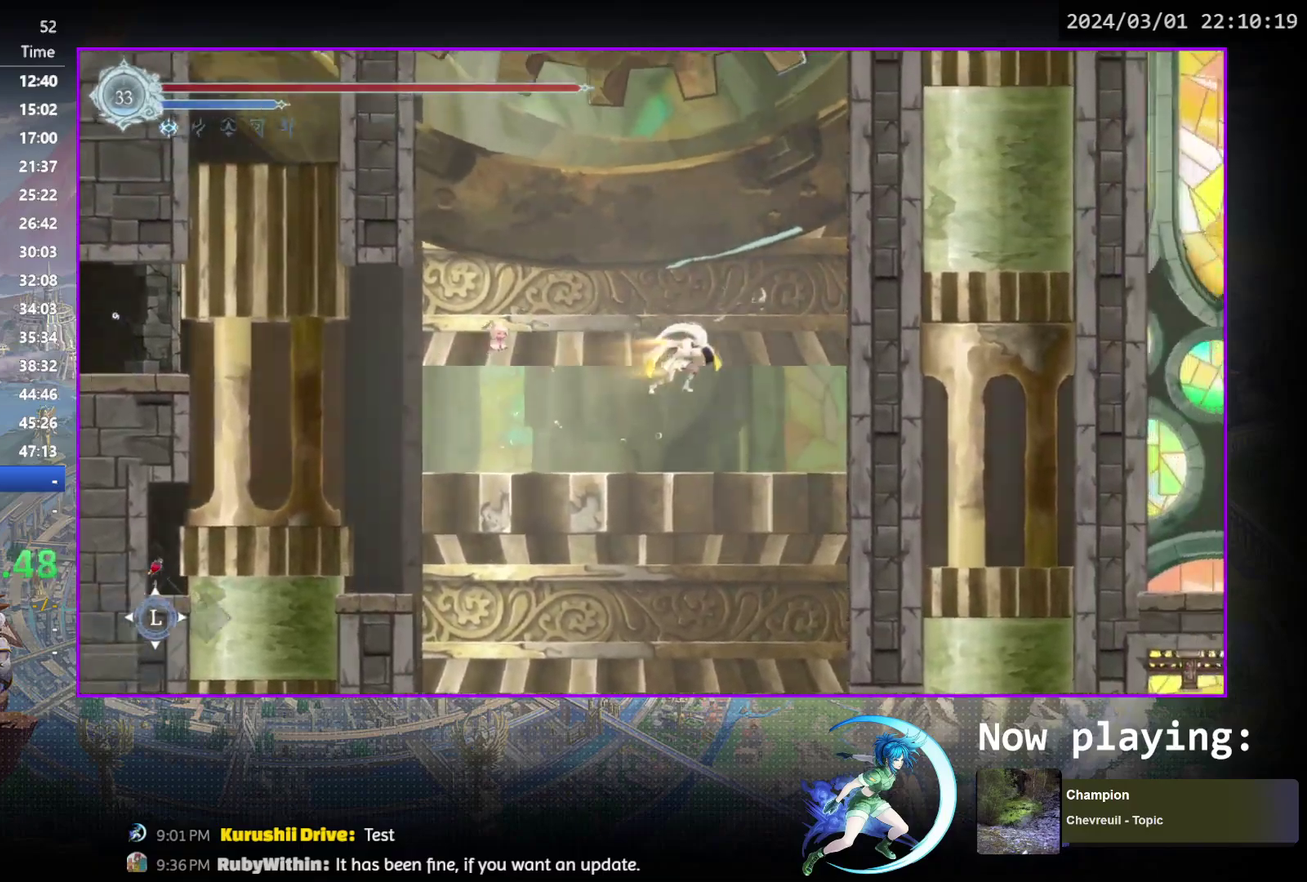
{"dt_ms": 900, "buttons": ["CROSS", "DPAD_RIGHT"], "events": [[200, "R1", "up"], [333, "CROSS", "down"], [550, "CROSS", "up"], [600, "CROSS", "down"], [783, "CROSS", "up"], [850, "CROSS", "down"]]}
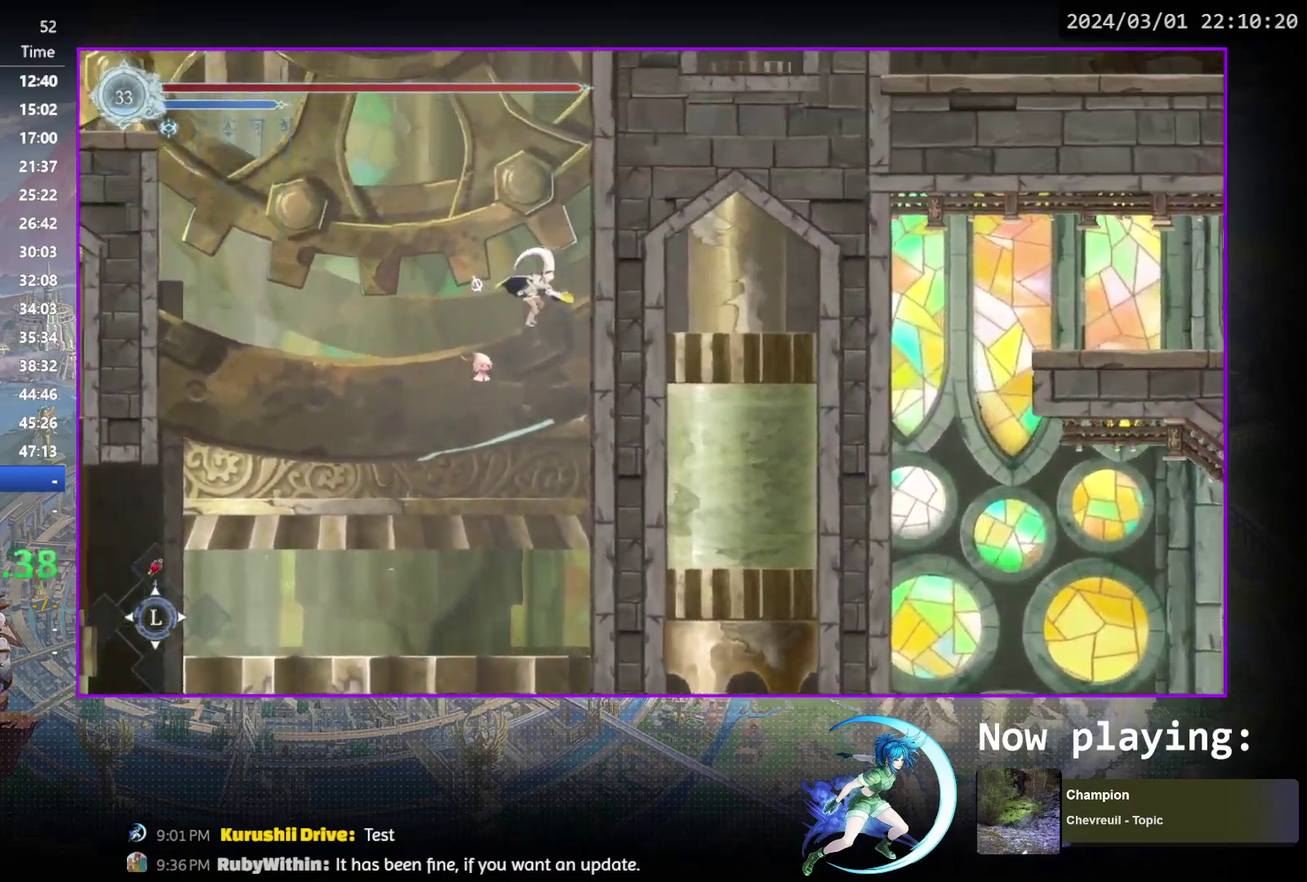
{"dt_ms": 300, "buttons": ["CROSS", "DPAD_RIGHT"], "events": [[133, "CROSS", "up"], [183, "CROSS", "down"]]}
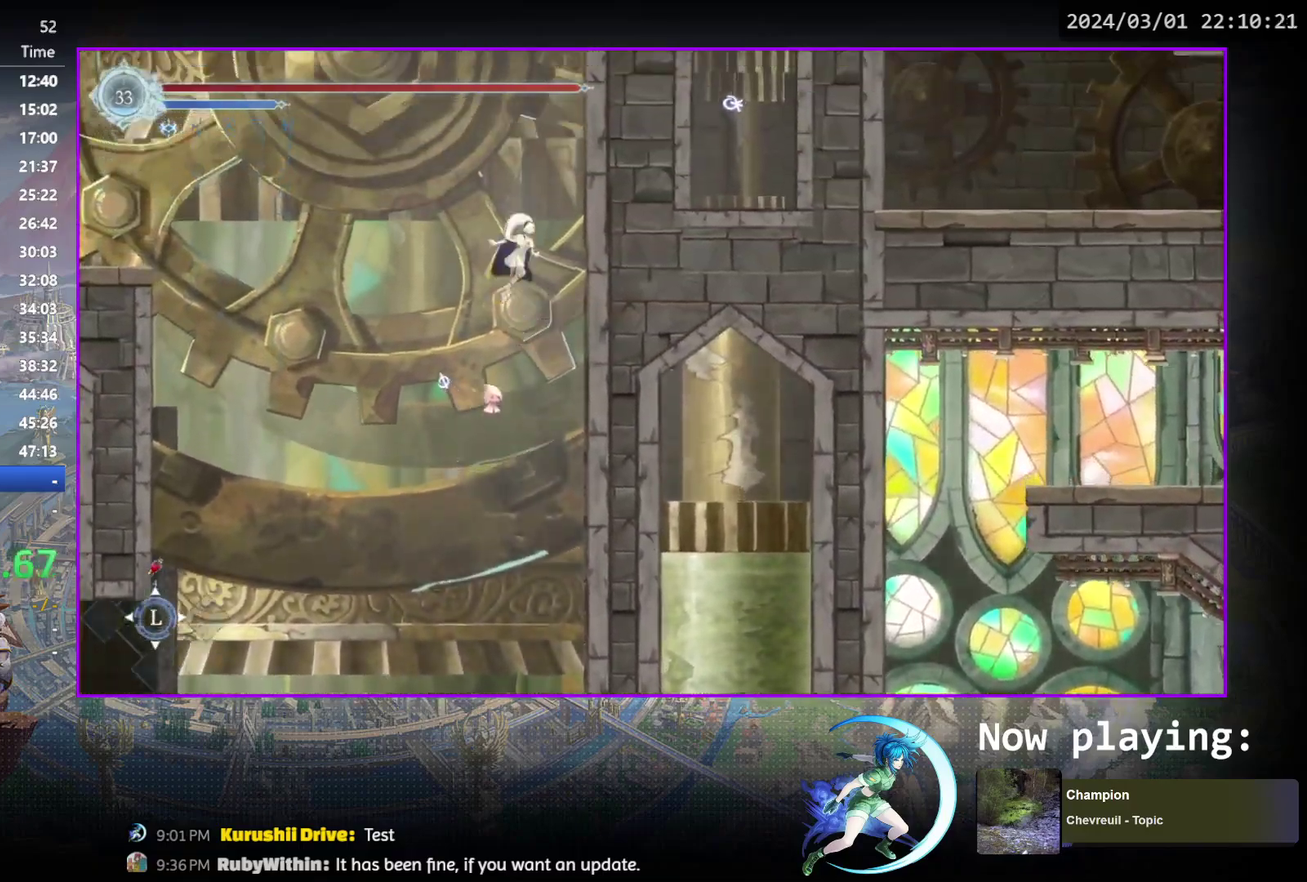
{"dt_ms": 600, "buttons": ["CROSS", "DPAD_LEFT"], "events": [[83, "CROSS", "up"], [150, "CROSS", "down"], [350, "CROSS", "up"], [483, "DPAD_RIGHT", "up"], [533, "DPAD_LEFT", "down"], [550, "CROSS", "down"]]}
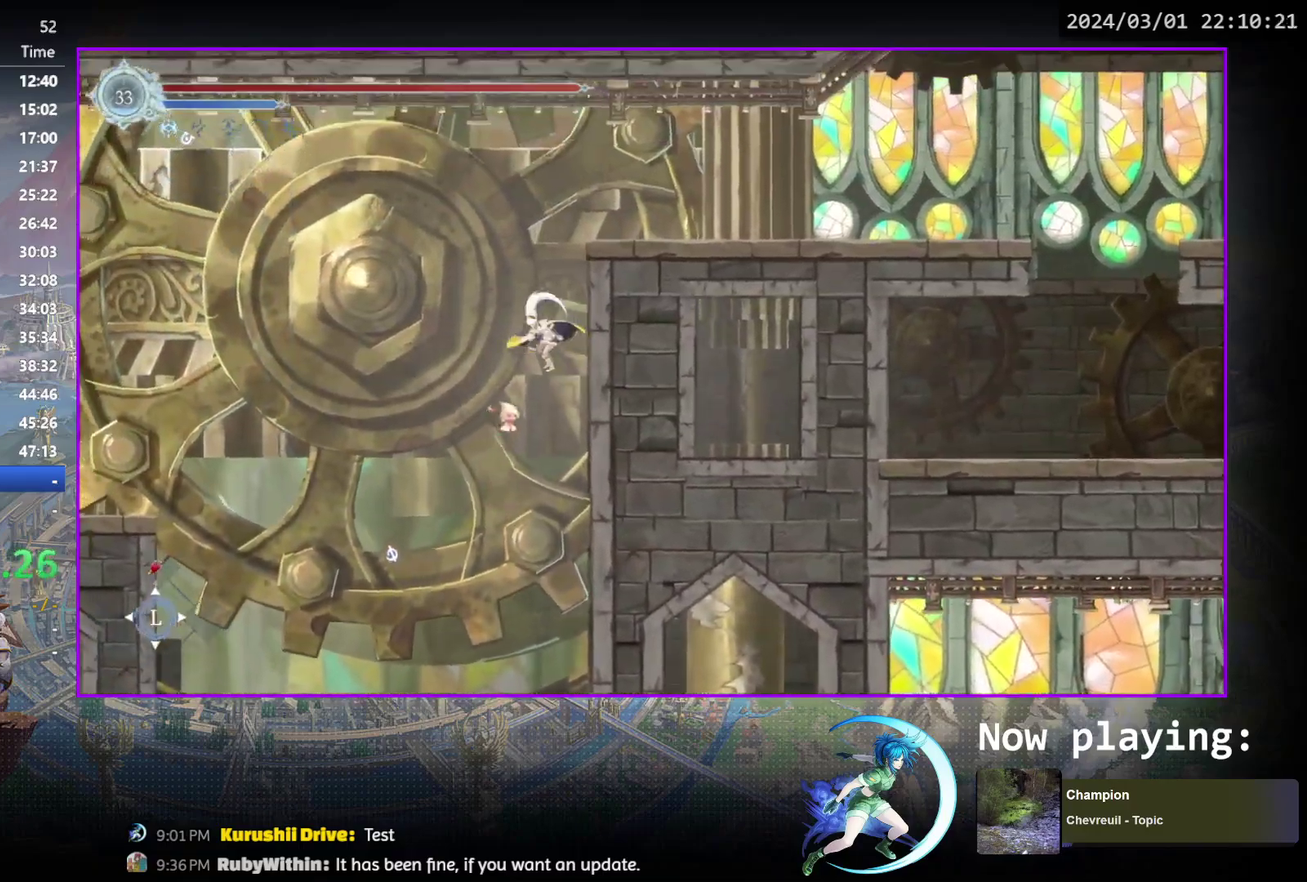
{"dt_ms": 400, "buttons": ["DPAD_LEFT"], "events": [[283, "CROSS", "up"]]}
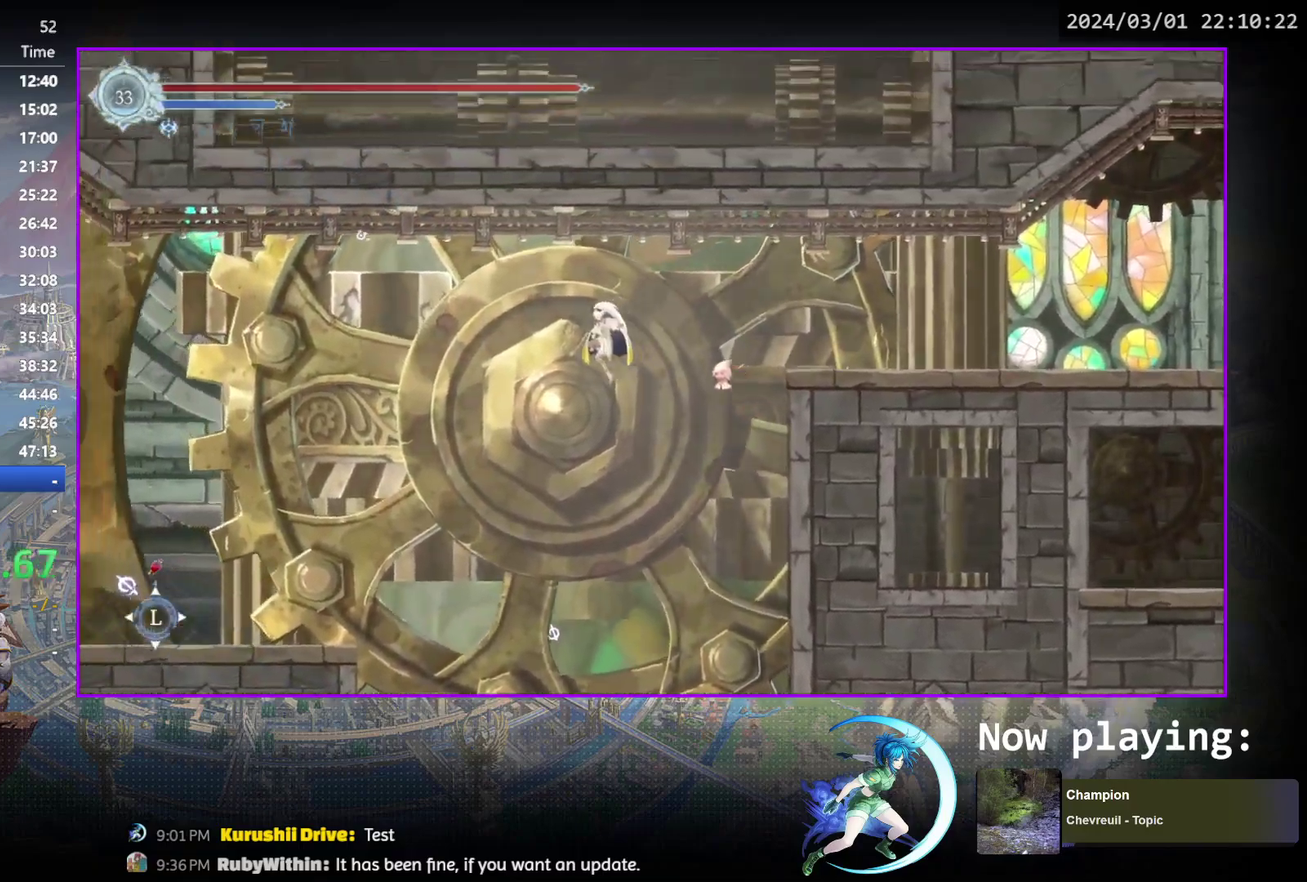
{"dt_ms": 500, "buttons": ["DPAD_DOWN"], "events": [[117, "R1", "down"], [333, "R1", "up"], [367, "DPAD_DOWN", "down"], [383, "CROSS", "down"], [467, "DPAD_LEFT", "up"], [500, "CROSS", "up"]]}
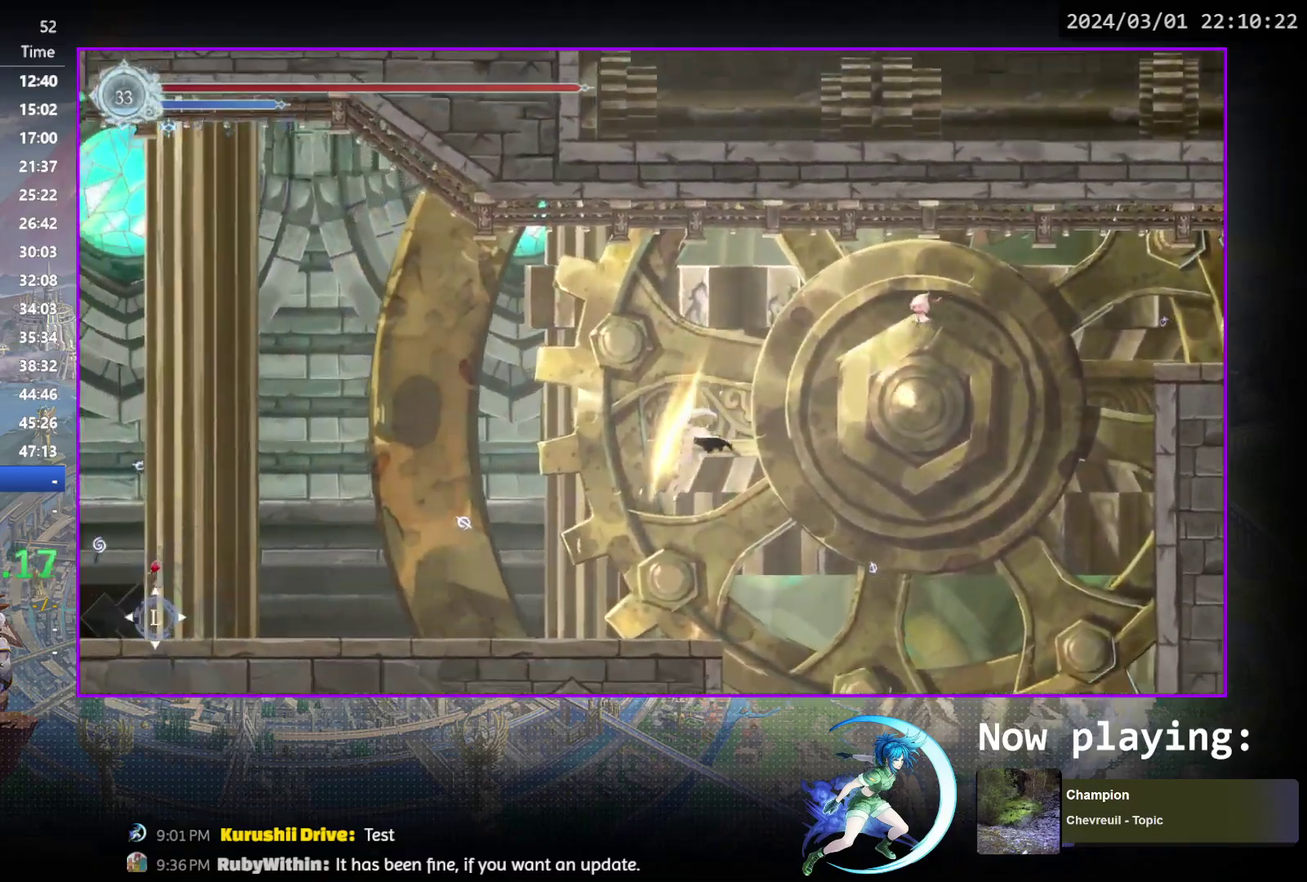
{"dt_ms": 600, "buttons": ["DPAD_LEFT"], "events": [[50, "DPAD_DOWN", "up"], [50, "DPAD_LEFT", "down"], [217, "R1", "down"], [233, "DPAD_DOWN", "down"], [267, "R1", "up"], [317, "DPAD_LEFT", "up"], [317, "R1", "down"], [433, "DPAD_DOWN", "up"], [433, "R1", "up"], [583, "DPAD_LEFT", "down"]]}
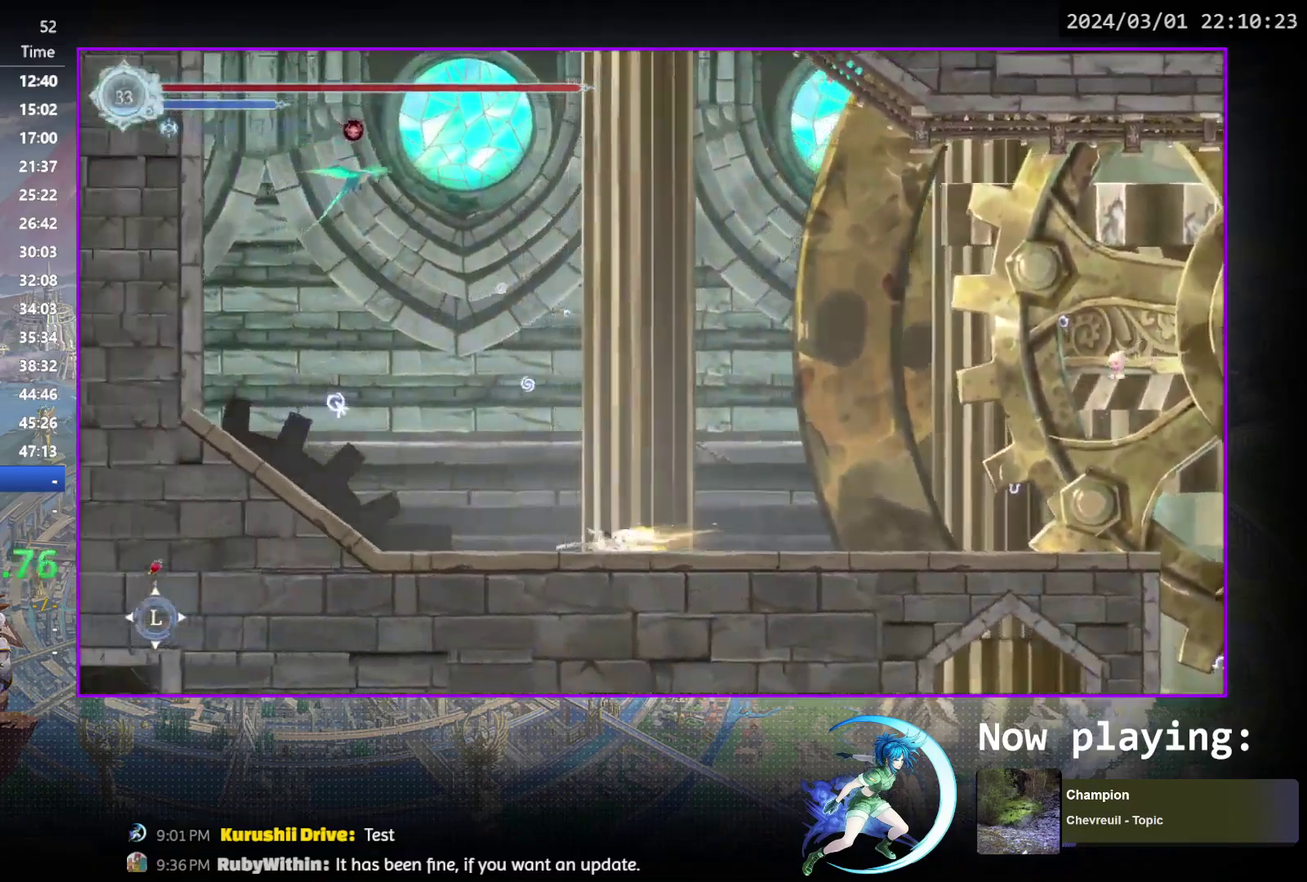
{"dt_ms": 500, "buttons": ["CROSS"], "events": [[83, "R1", "down"], [117, "DPAD_DOWN", "down"], [150, "R1", "up"], [200, "DPAD_LEFT", "up"], [217, "R1", "down"], [283, "DPAD_DOWN", "up"], [317, "R1", "up"], [483, "CROSS", "down"]]}
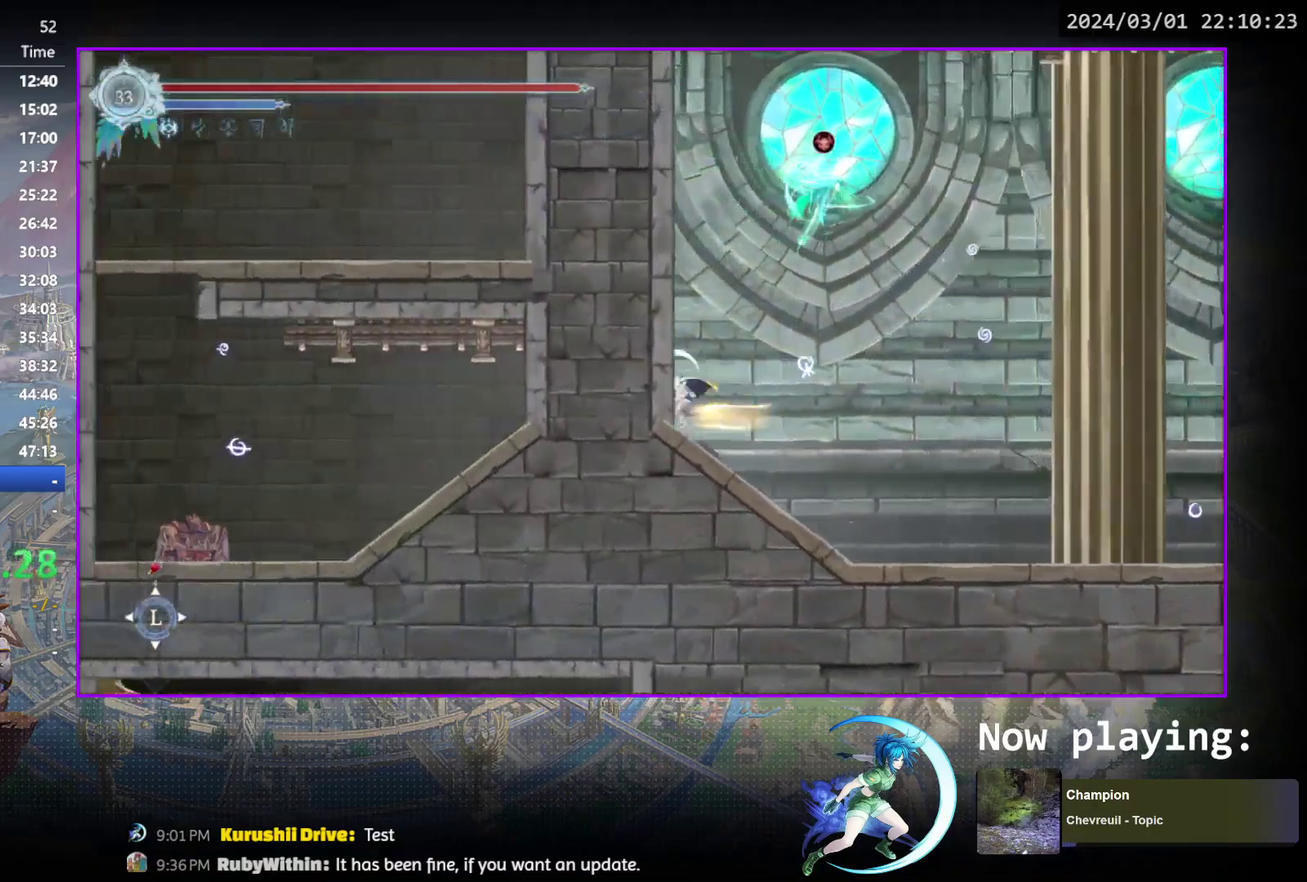
{"dt_ms": 400, "buttons": ["CROSS", "DPAD_LEFT"], "events": [[67, "DPAD_LEFT", "down"], [167, "CROSS", "up"], [233, "CROSS", "down"]]}
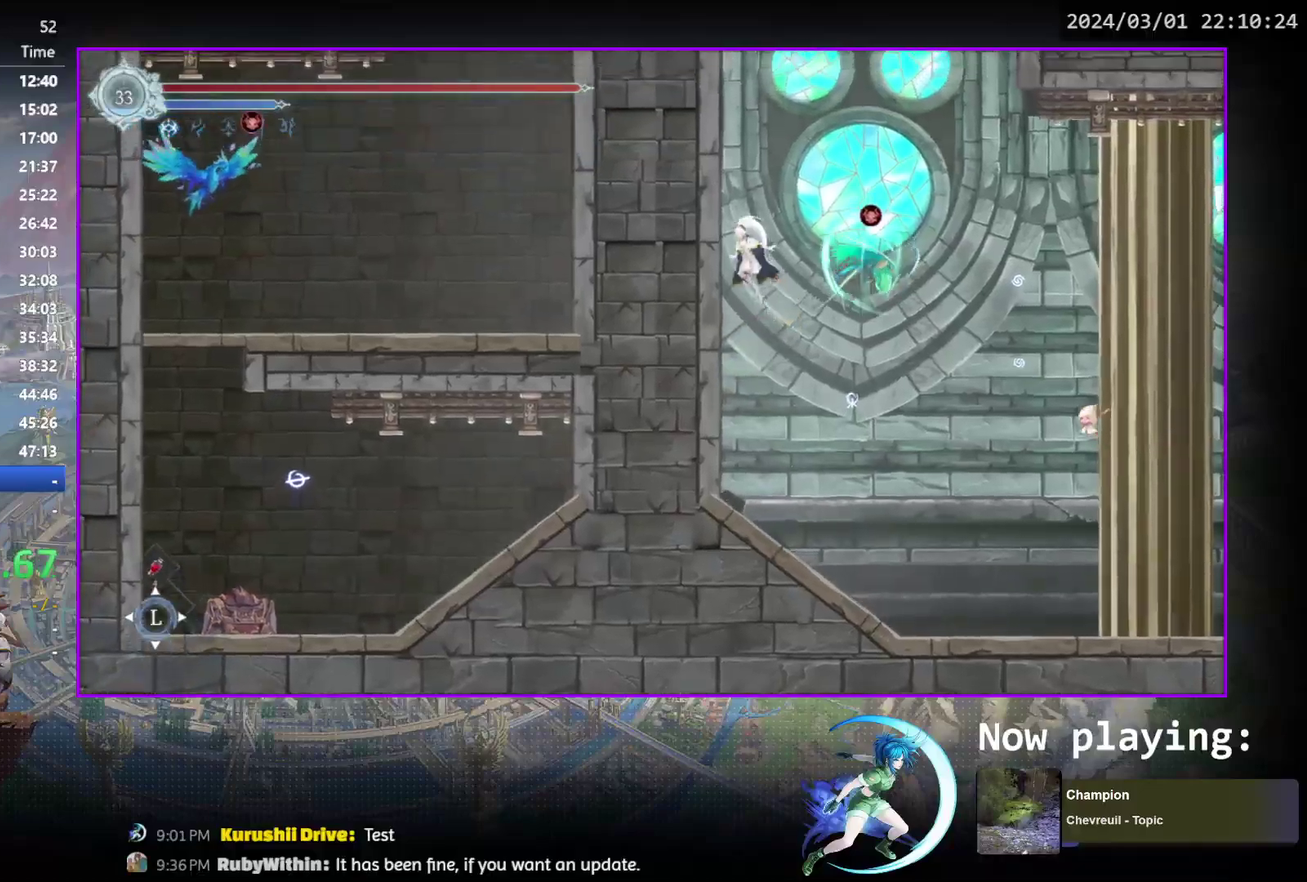
{"dt_ms": 300, "buttons": ["DPAD_LEFT"], "events": [[17, "CROSS", "up"], [83, "CROSS", "down"], [300, "CROSS", "up"]]}
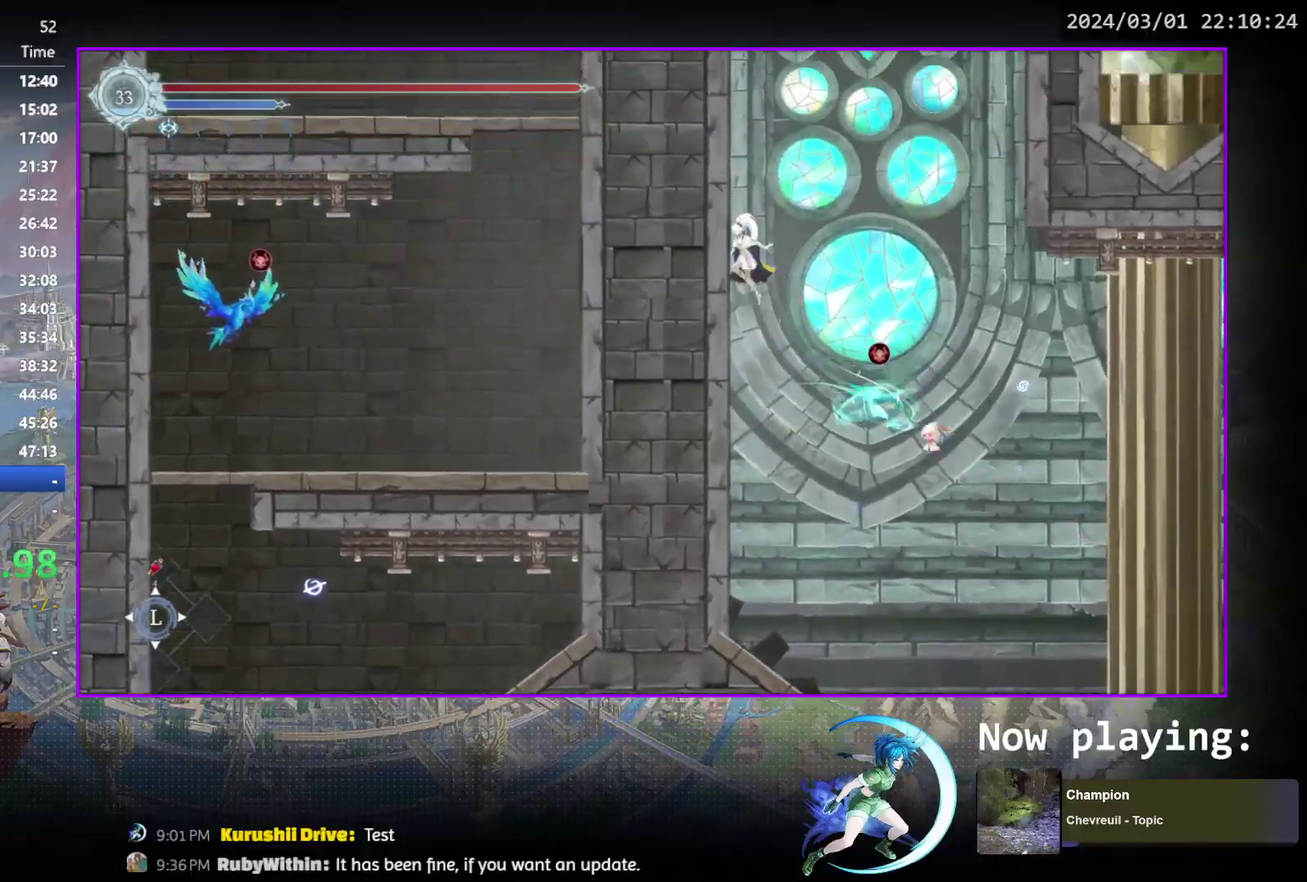
{"dt_ms": 600, "buttons": ["DPAD_LEFT"], "events": [[50, "CROSS", "down"], [283, "CROSS", "up"], [333, "CROSS", "down"], [383, "DPAD_LEFT", "up"], [450, "DPAD_LEFT", "down"], [583, "CROSS", "up"]]}
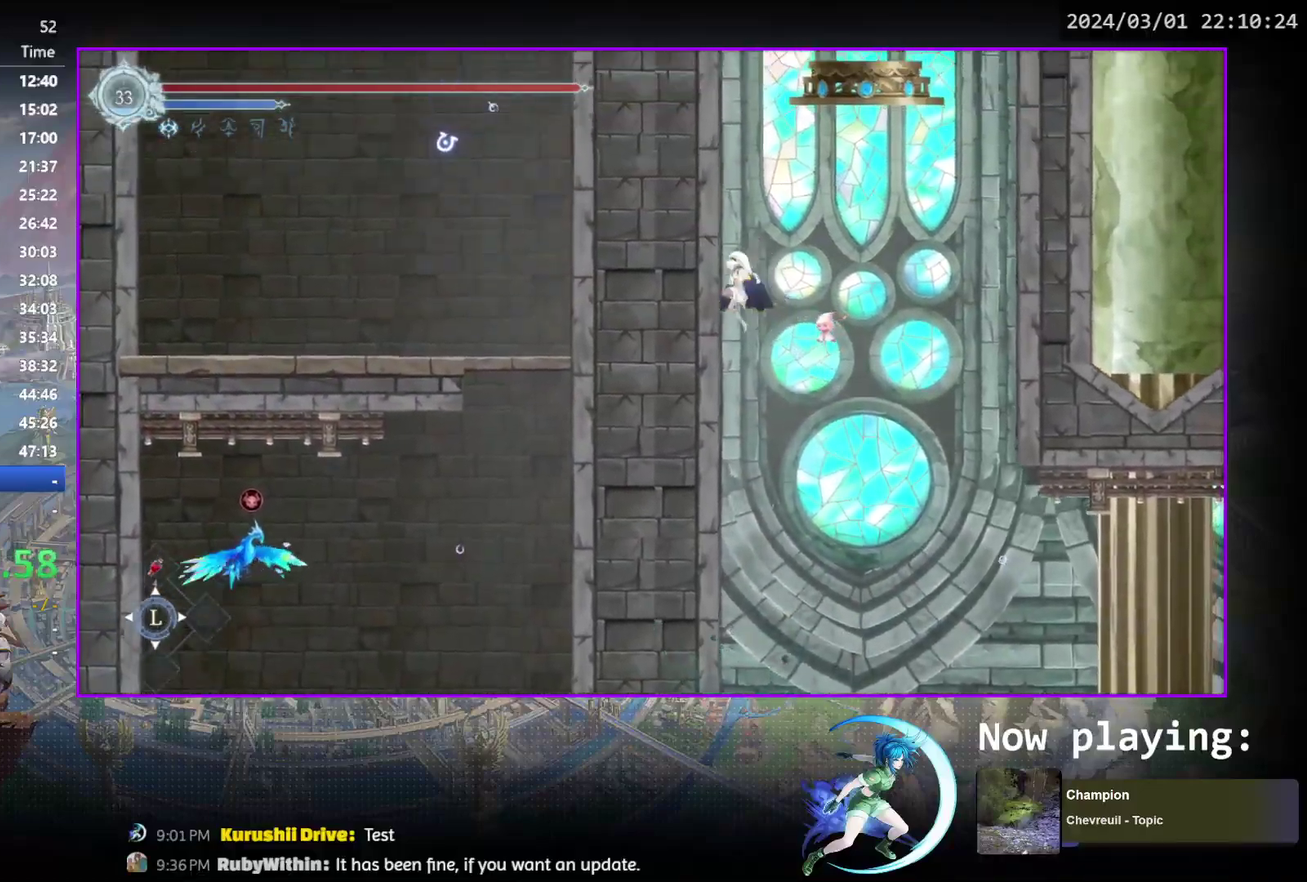
{"dt_ms": 800, "buttons": ["CROSS", "DPAD_LEFT"], "events": [[17, "CROSS", "down"], [283, "CROSS", "up"], [333, "CROSS", "down"], [567, "CROSS", "up"], [750, "CROSS", "down"]]}
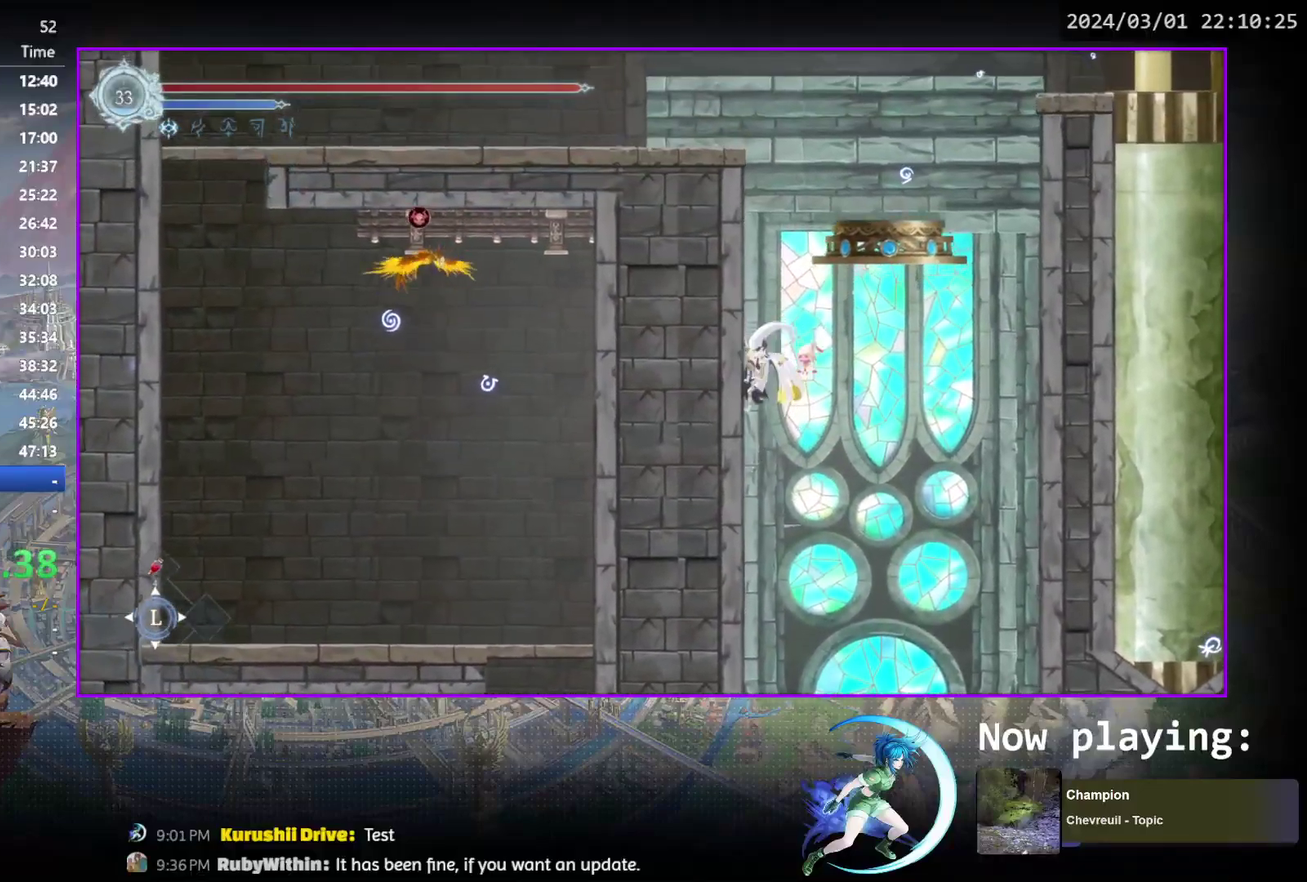
{"dt_ms": 300, "buttons": ["CROSS", "DPAD_LEFT"], "events": [[250, "CROSS", "up"], [300, "CROSS", "down"]]}
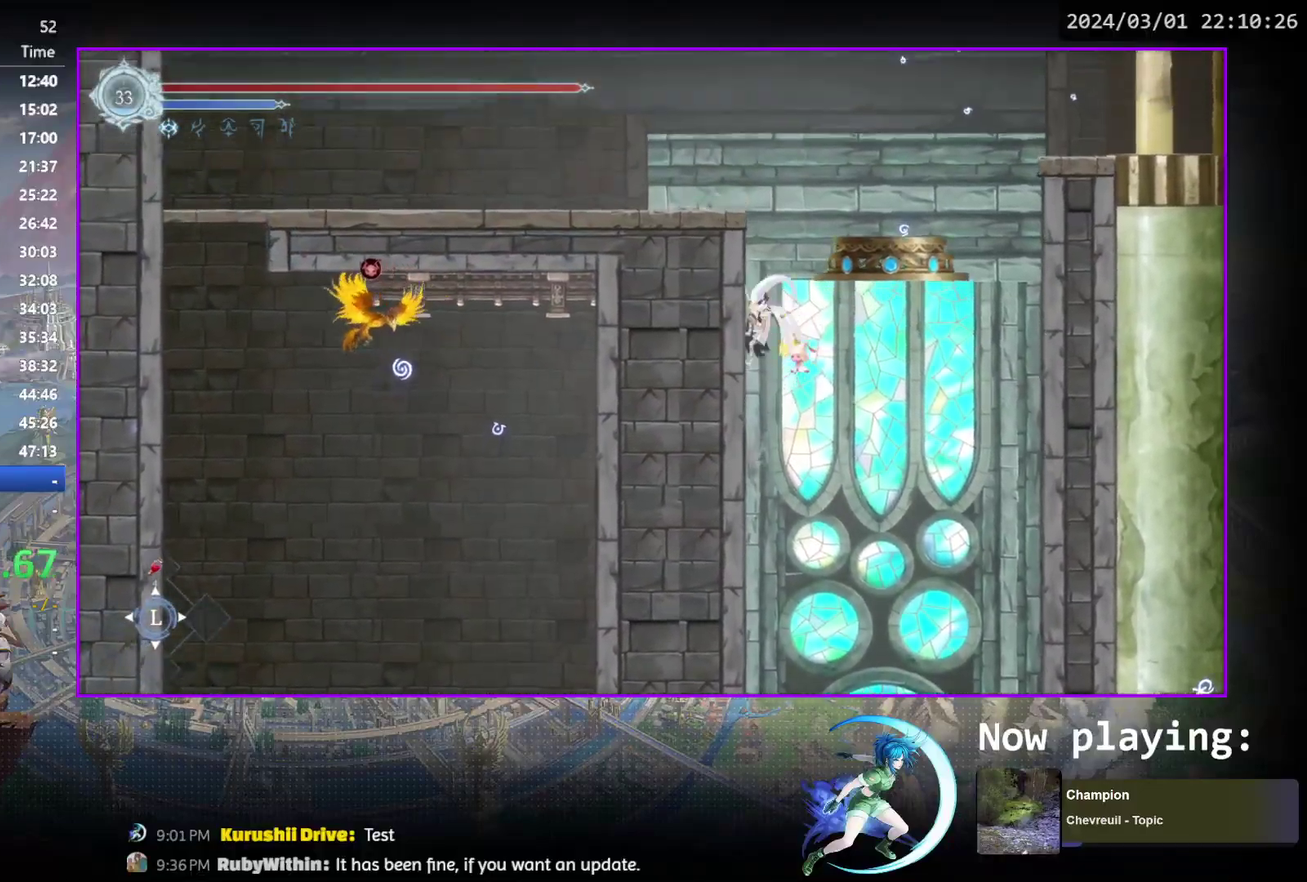
{"dt_ms": 500, "buttons": ["CROSS", "DPAD_LEFT"], "events": [[383, "CROSS", "up"], [433, "CROSS", "down"]]}
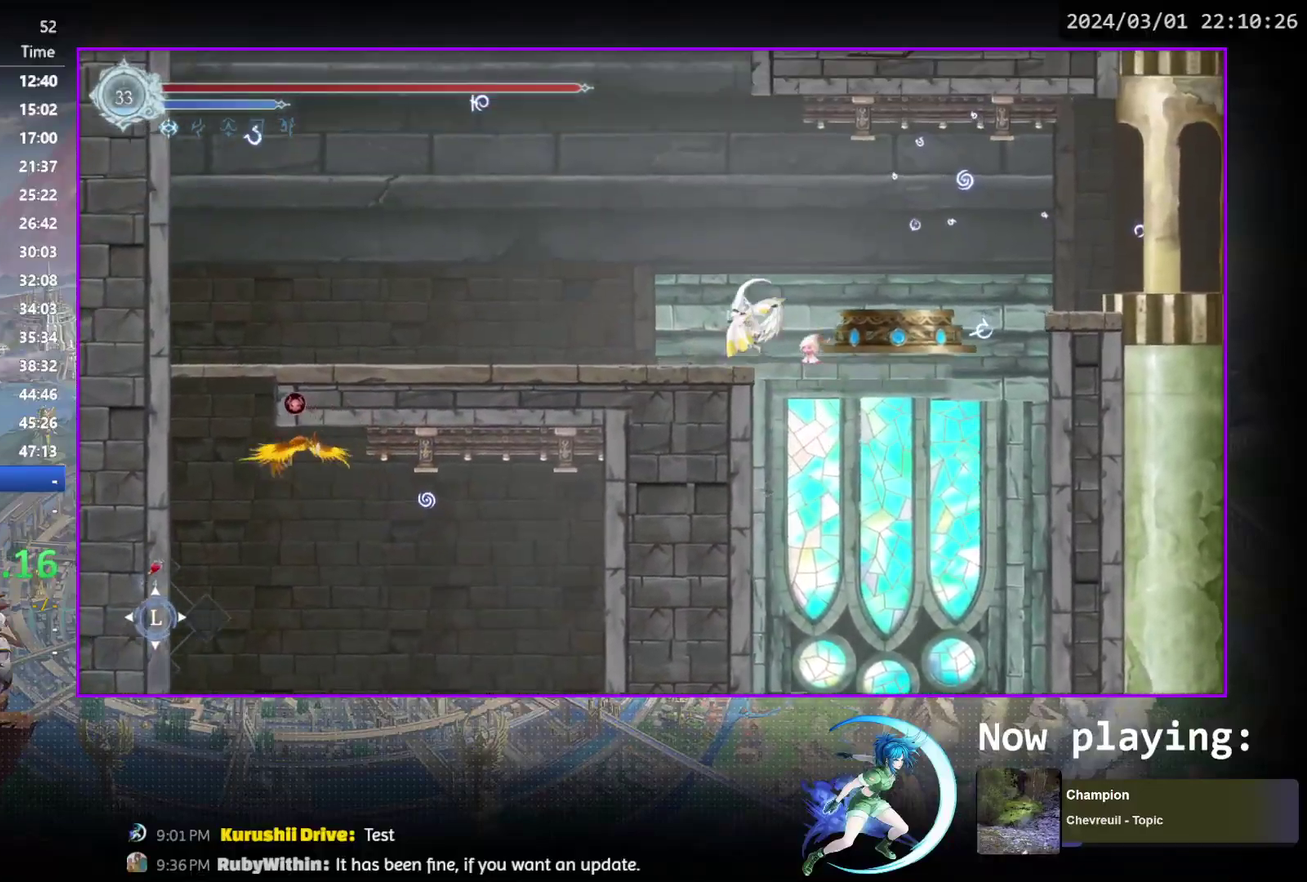
{"dt_ms": 400, "buttons": [], "events": [[83, "CROSS", "up"], [350, "DPAD_LEFT", "up"]]}
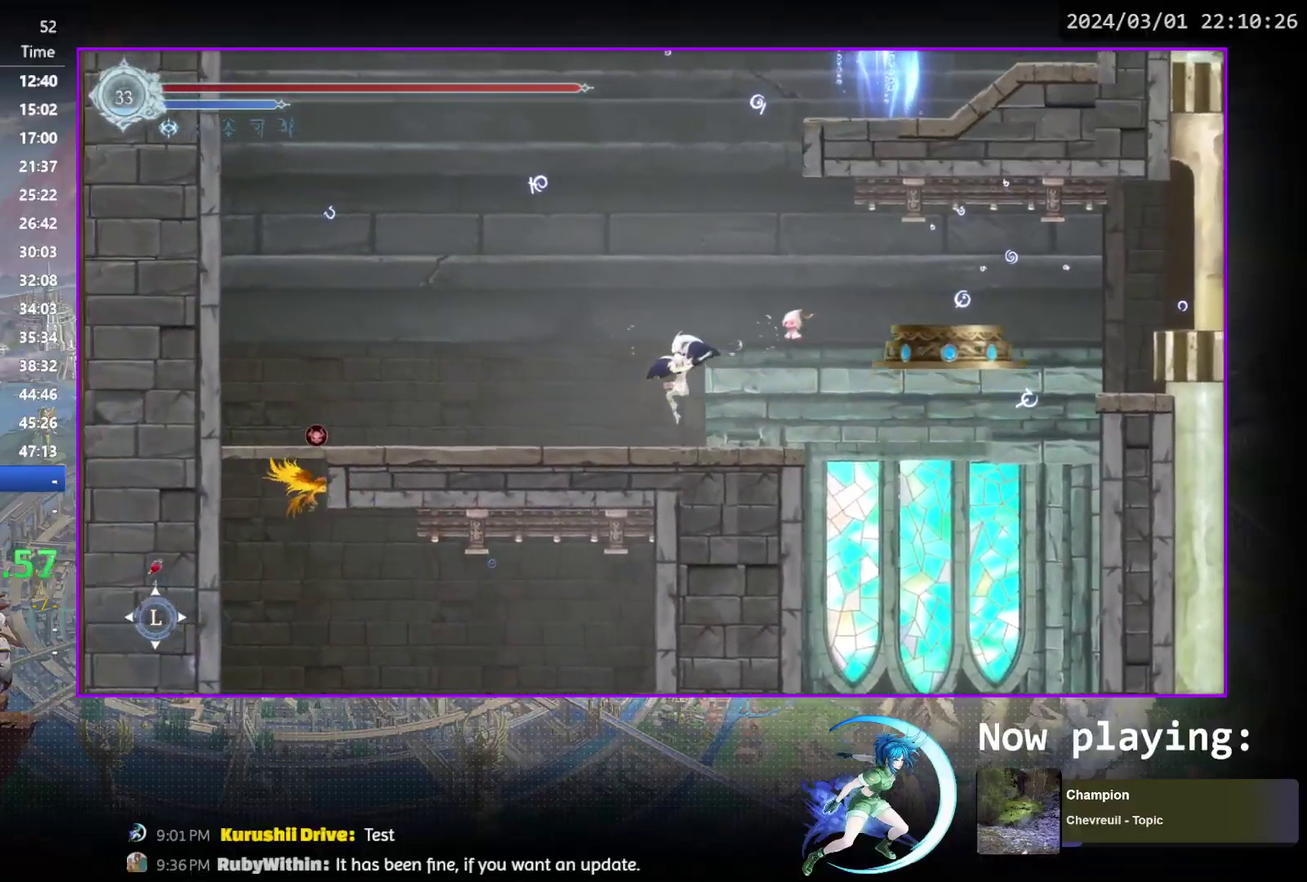
{"dt_ms": 600, "buttons": ["CROSS"], "events": [[50, "DPAD_RIGHT", "down"], [150, "CROSS", "down"], [200, "DPAD_RIGHT", "up"], [517, "CROSS", "up"], [583, "CROSS", "down"]]}
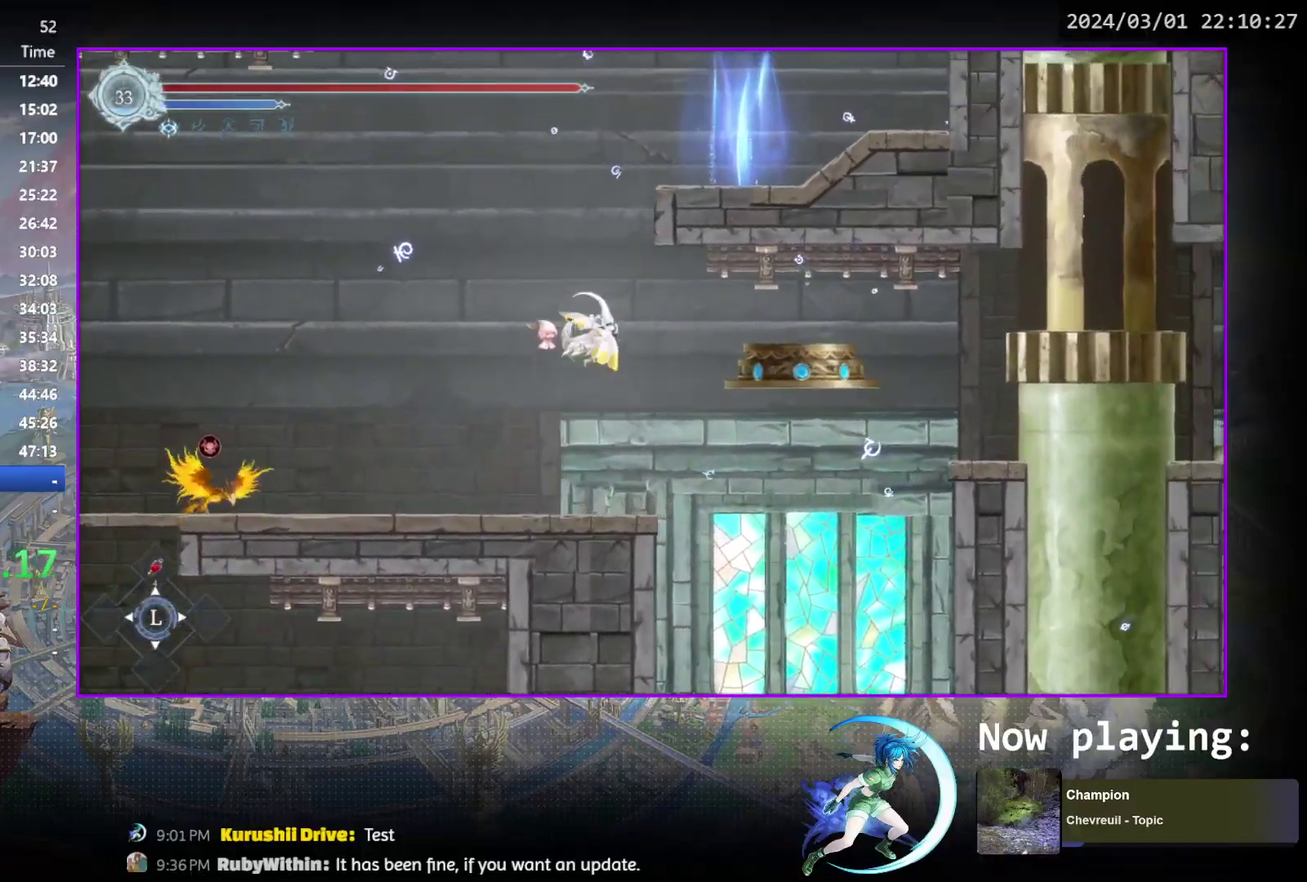
{"dt_ms": 300, "buttons": ["CROSS", "DPAD_RIGHT"], "events": [[33, "DPAD_RIGHT", "down"], [133, "DPAD_RIGHT", "up"], [250, "DPAD_RIGHT", "down"]]}
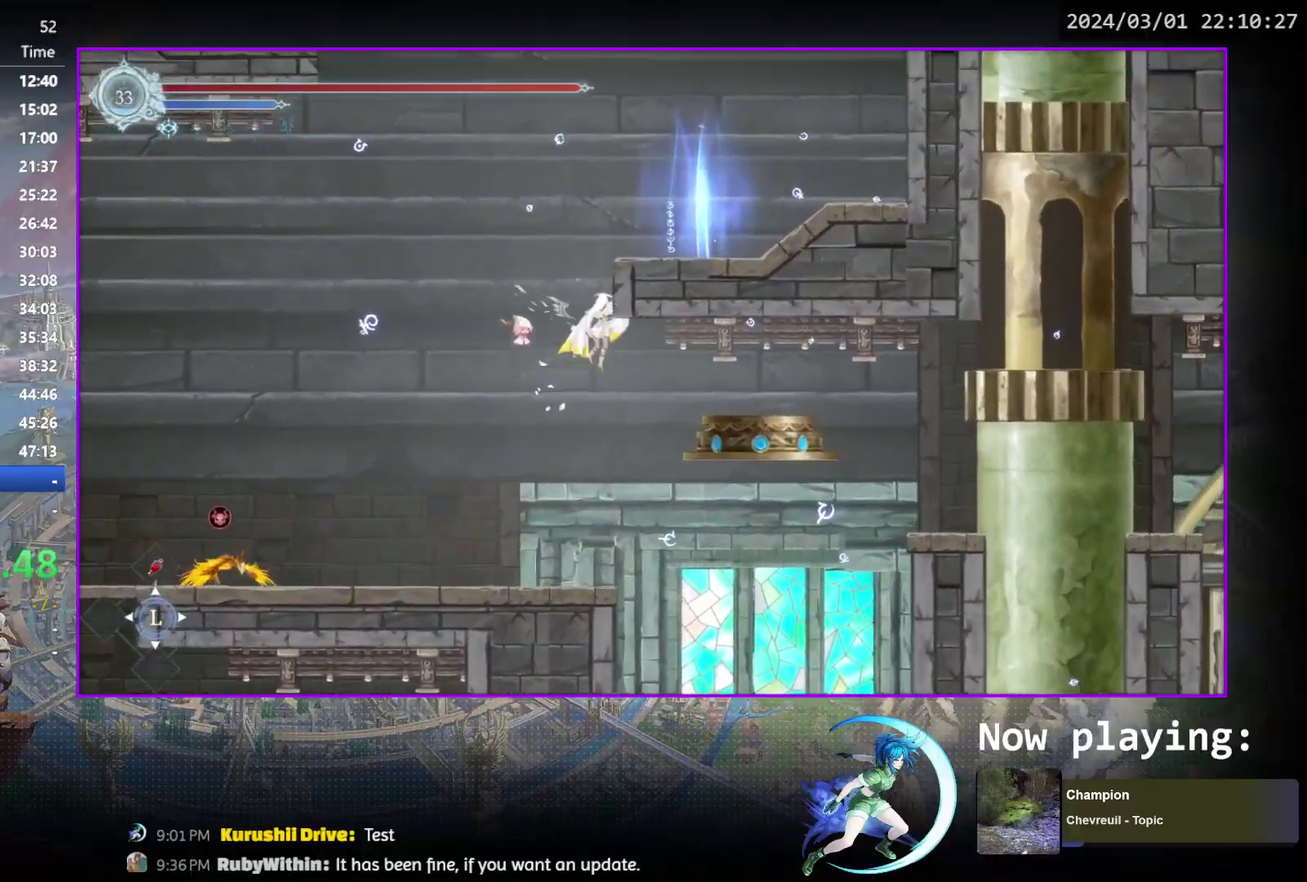
{"dt_ms": 500, "buttons": ["DPAD_LEFT"], "events": [[100, "CROSS", "up"], [183, "CROSS", "down"], [333, "DPAD_RIGHT", "up"], [400, "CROSS", "up"], [450, "DPAD_LEFT", "down"]]}
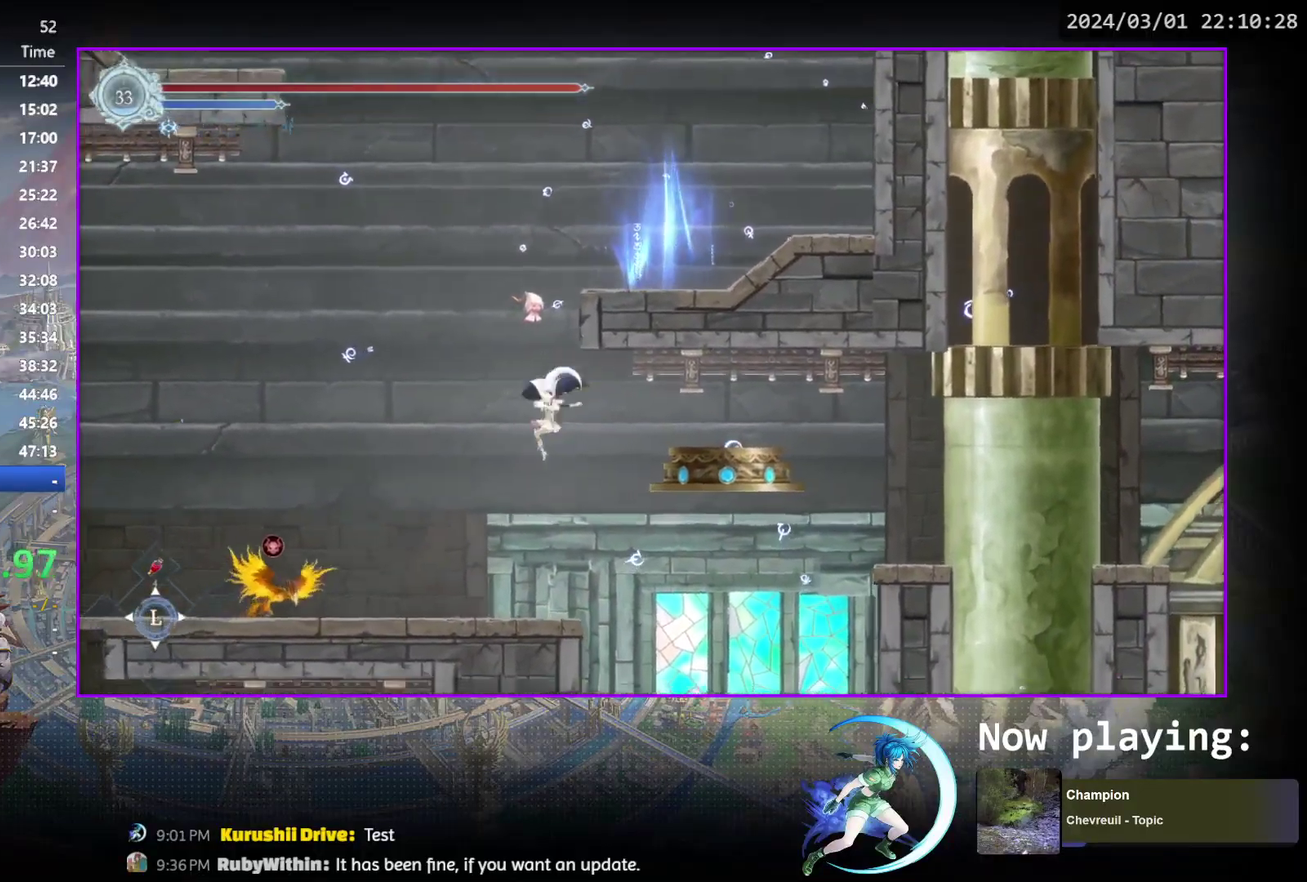
{"dt_ms": 600, "buttons": ["CROSS", "DPAD_LEFT"], "events": [[117, "DPAD_LEFT", "up"], [267, "CROSS", "down"], [367, "DPAD_LEFT", "down"], [450, "CROSS", "up"], [517, "CROSS", "down"]]}
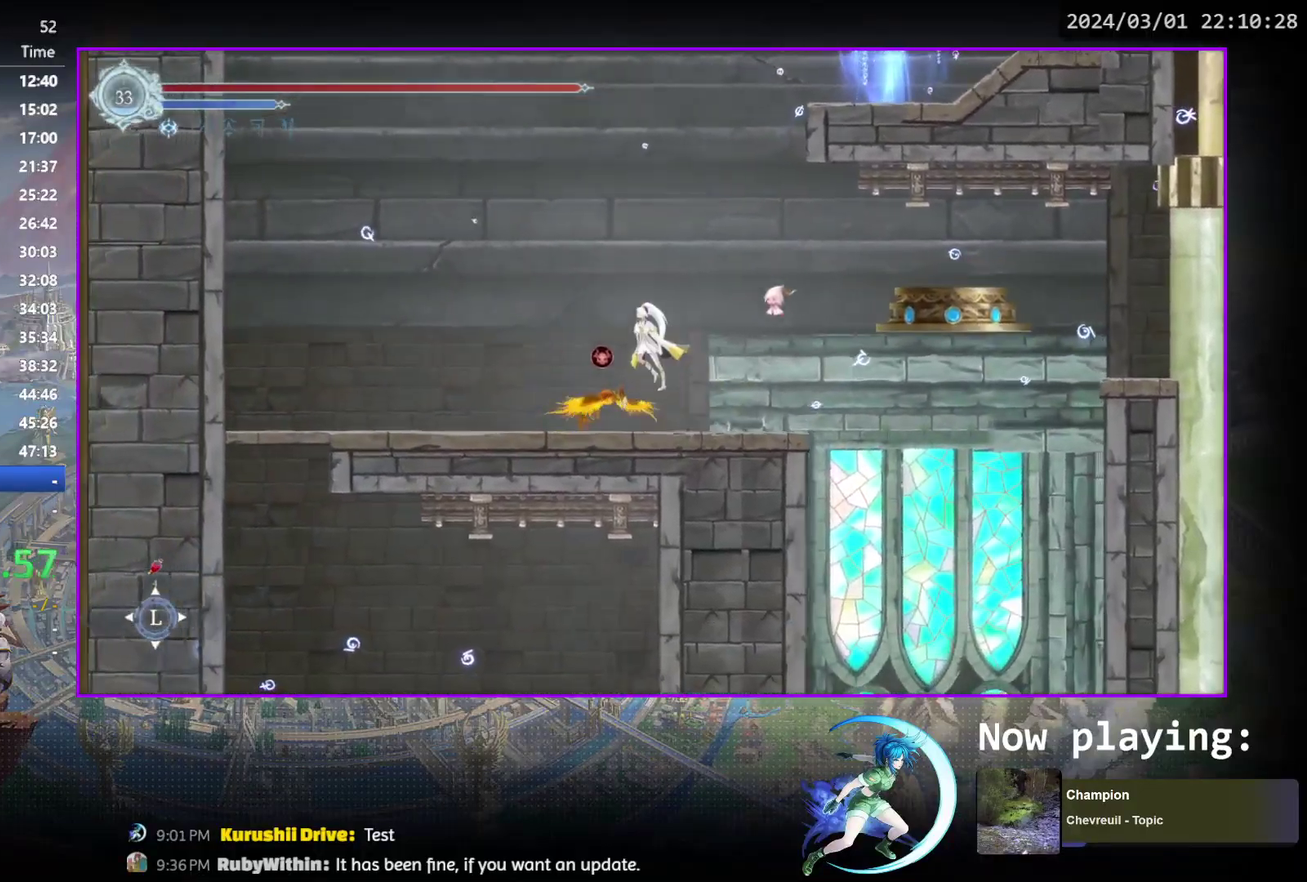
{"dt_ms": 600, "buttons": ["DPAD_RIGHT"], "events": [[50, "DPAD_LEFT", "up"], [133, "CROSS", "up"], [200, "DPAD_DOWN", "down"], [217, "CROSS", "down"], [333, "DPAD_DOWN", "up"], [367, "CROSS", "up"], [567, "DPAD_RIGHT", "down"]]}
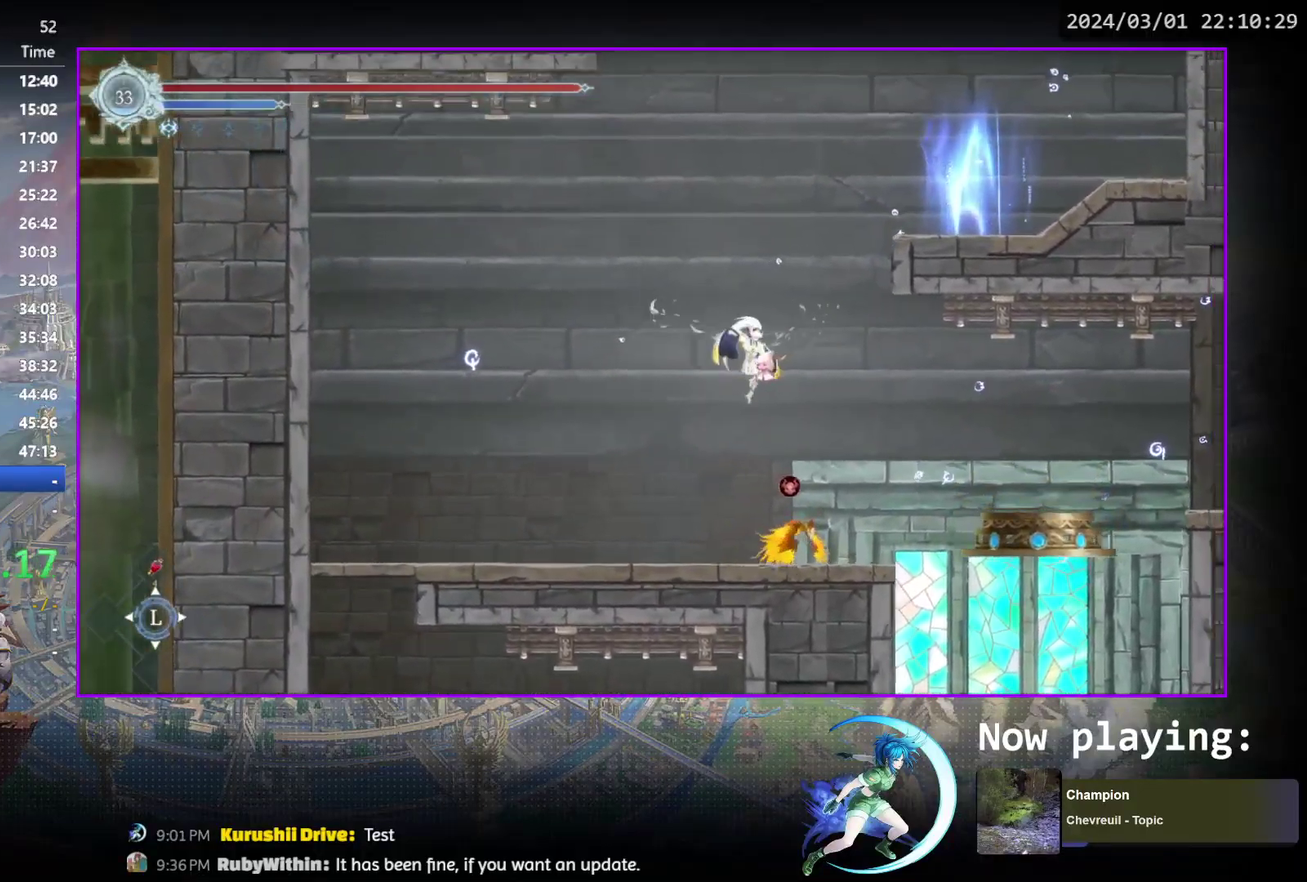
{"dt_ms": 500, "buttons": ["DPAD_RIGHT"], "events": [[17, "DPAD_RIGHT", "up"], [83, "DPAD_DOWN", "down"], [117, "CROSS", "down"], [200, "DPAD_DOWN", "up"], [250, "CROSS", "up"], [317, "DPAD_RIGHT", "down"], [367, "DPAD_RIGHT", "up"], [467, "DPAD_RIGHT", "down"]]}
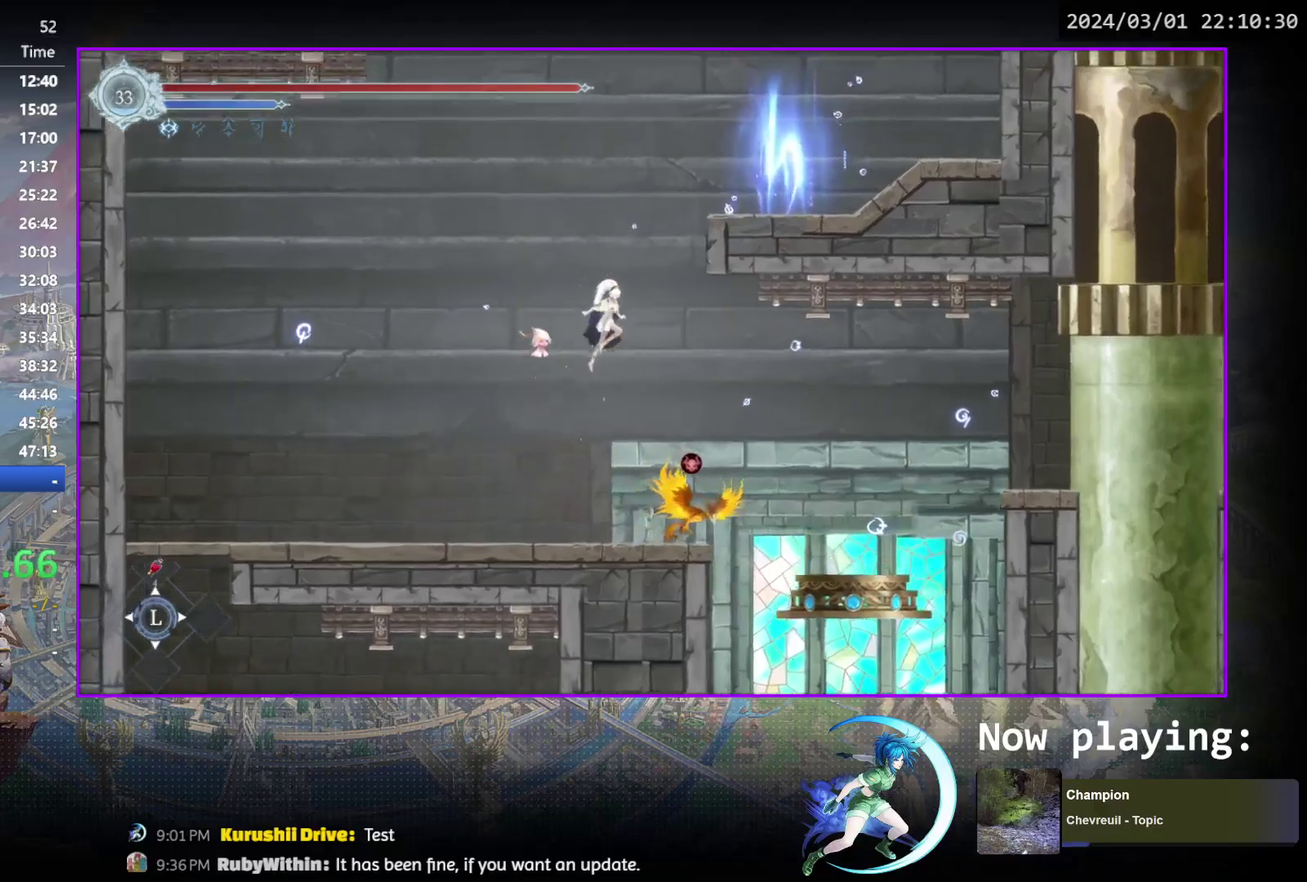
{"dt_ms": 600, "buttons": ["DPAD_RIGHT"], "events": [[67, "CROSS", "down"], [100, "DPAD_RIGHT", "up"], [200, "DPAD_RIGHT", "down"], [350, "CROSS", "up"], [450, "CROSS", "down"], [600, "CROSS", "up"]]}
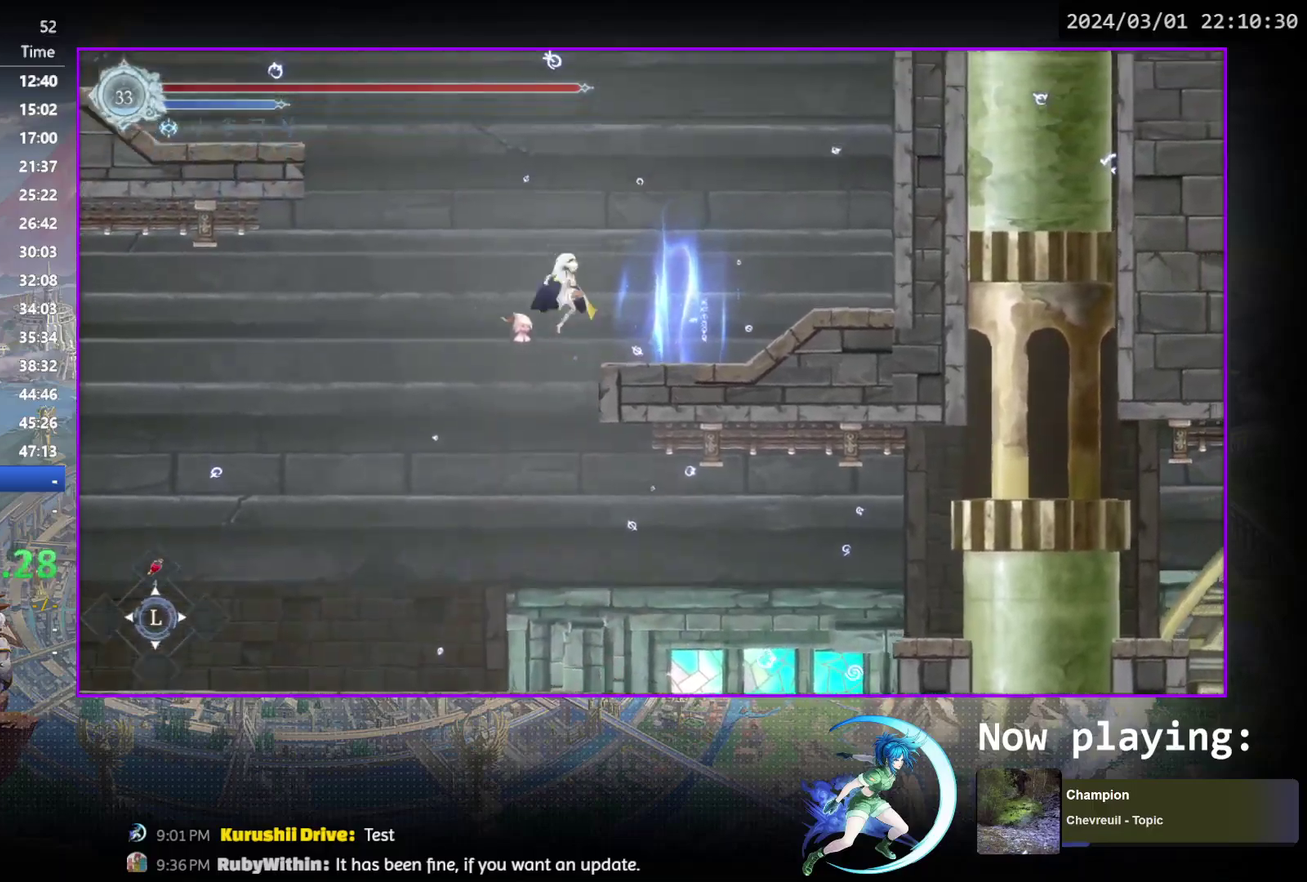
{"dt_ms": 400, "buttons": ["CIRCLE"], "events": [[200, "DPAD_RIGHT", "up"], [200, "DPAD_UP", "down"], [250, "CIRCLE", "down"], [317, "CIRCLE", "up"], [333, "DPAD_UP", "up"], [383, "CIRCLE", "down"]]}
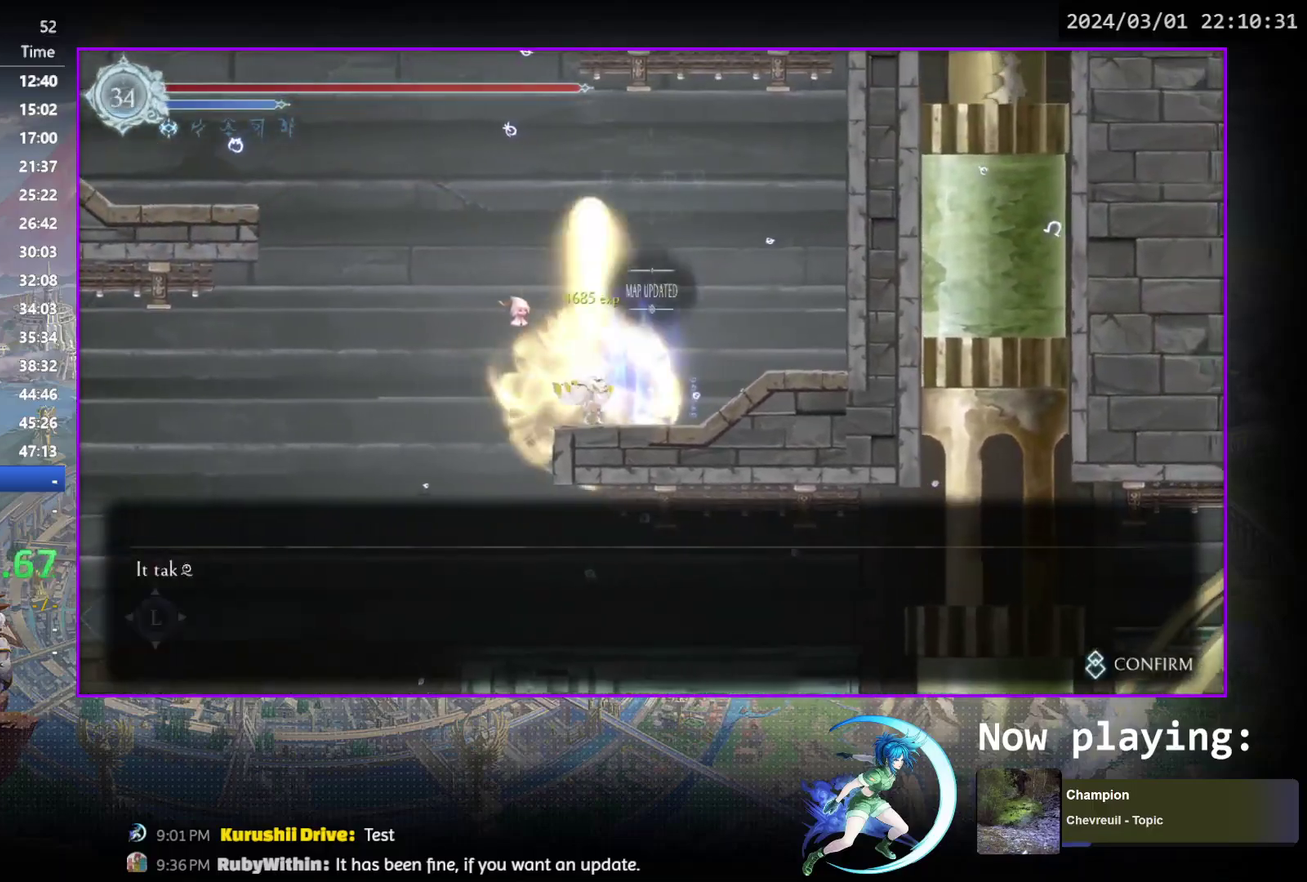
{"dt_ms": 300, "buttons": ["CIRCLE"], "events": [[50, "CIRCLE", "up"], [117, "CIRCLE", "down"], [200, "CIRCLE", "up"], [267, "CIRCLE", "down"]]}
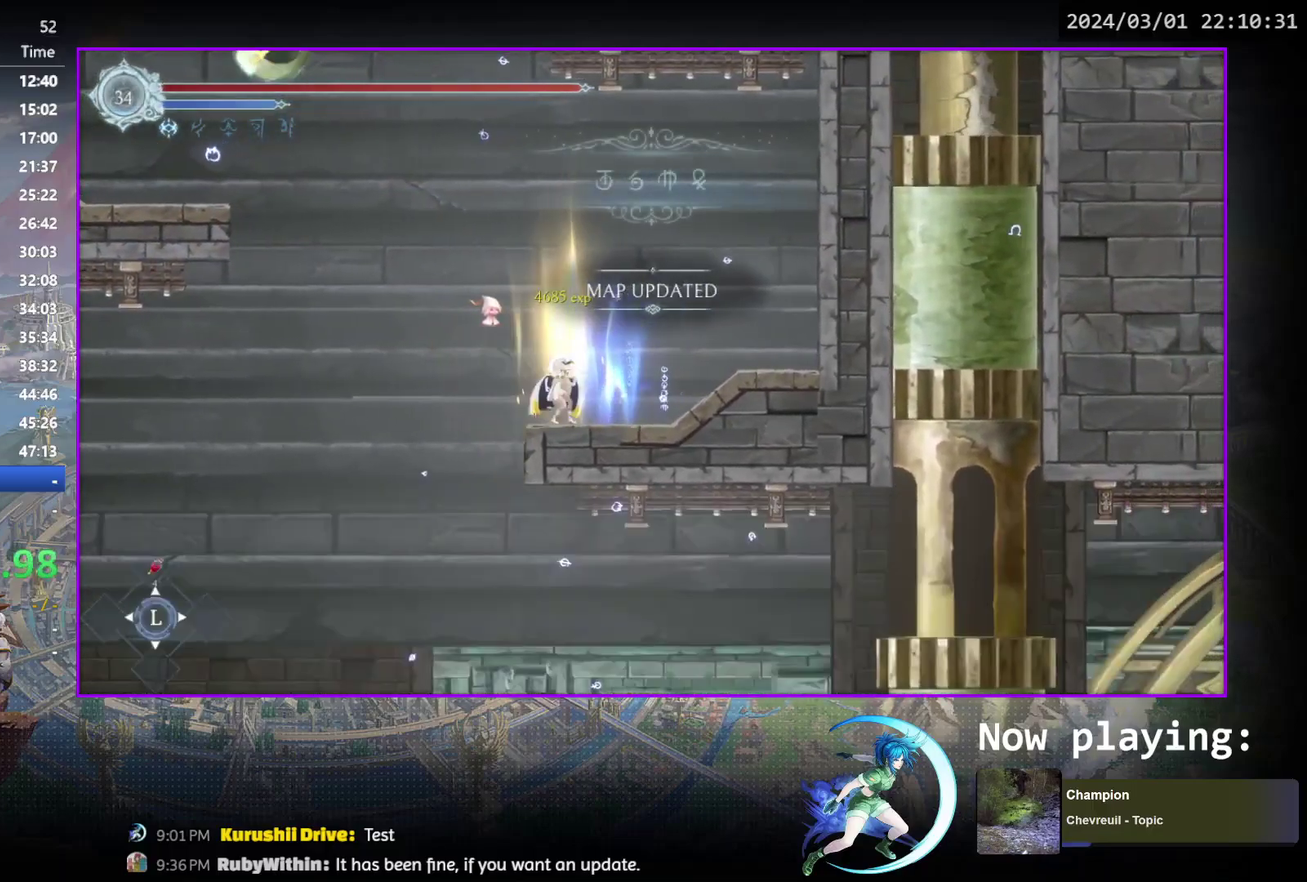
{"dt_ms": 600, "buttons": ["CROSS", "DPAD_LEFT"], "events": [[50, "CIRCLE", "up"], [50, "DPAD_LEFT", "down"], [150, "CROSS", "down"], [450, "CROSS", "up"], [483, "DPAD_LEFT", "up"], [550, "DPAD_LEFT", "down"], [567, "CROSS", "down"]]}
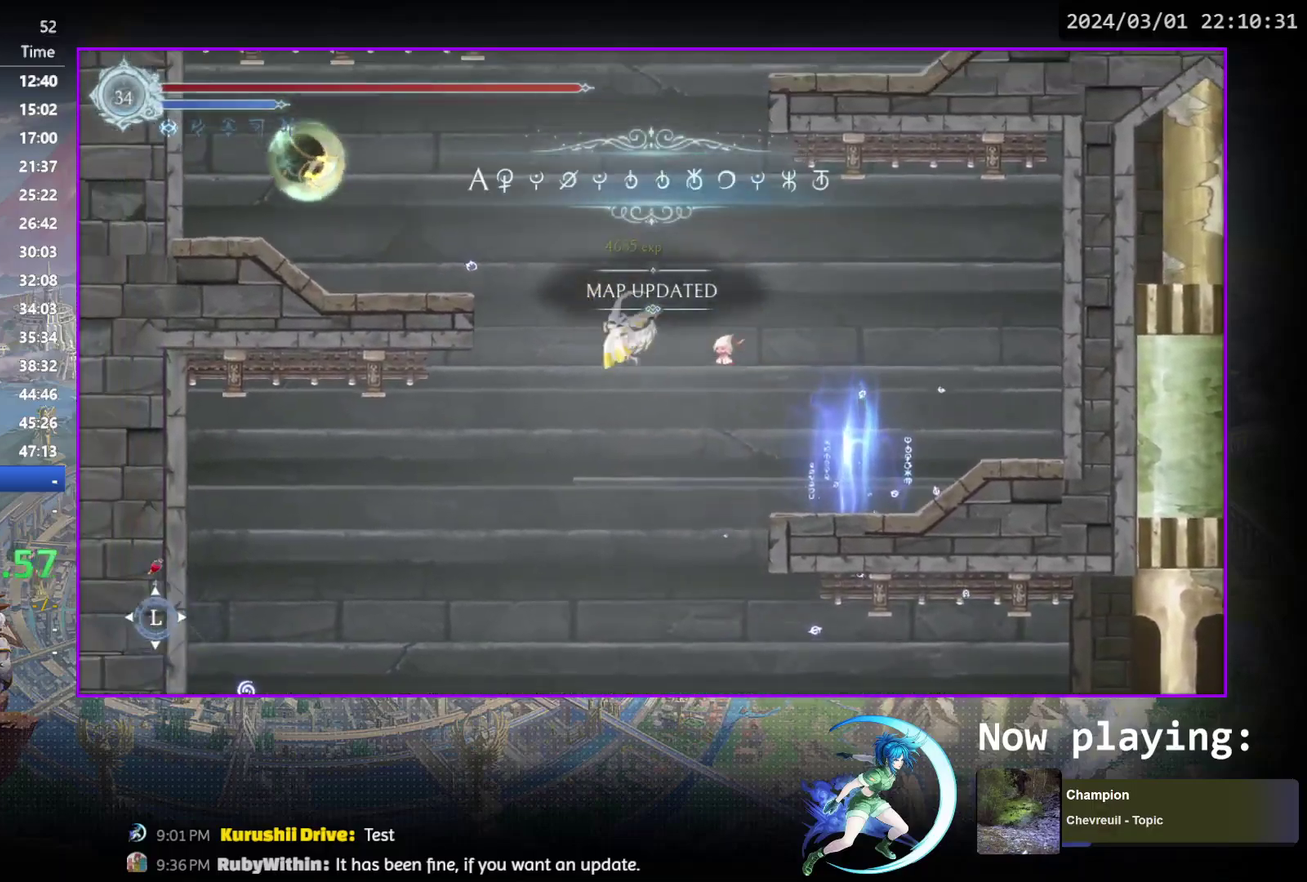
{"dt_ms": 600, "buttons": ["DPAD_LEFT"], "events": [[267, "CROSS", "up"], [333, "R1", "down"], [467, "DPAD_DOWN", "down"], [467, "DPAD_LEFT", "up"], [483, "R1", "up"], [533, "DPAD_LEFT", "down"], [567, "DPAD_DOWN", "up"]]}